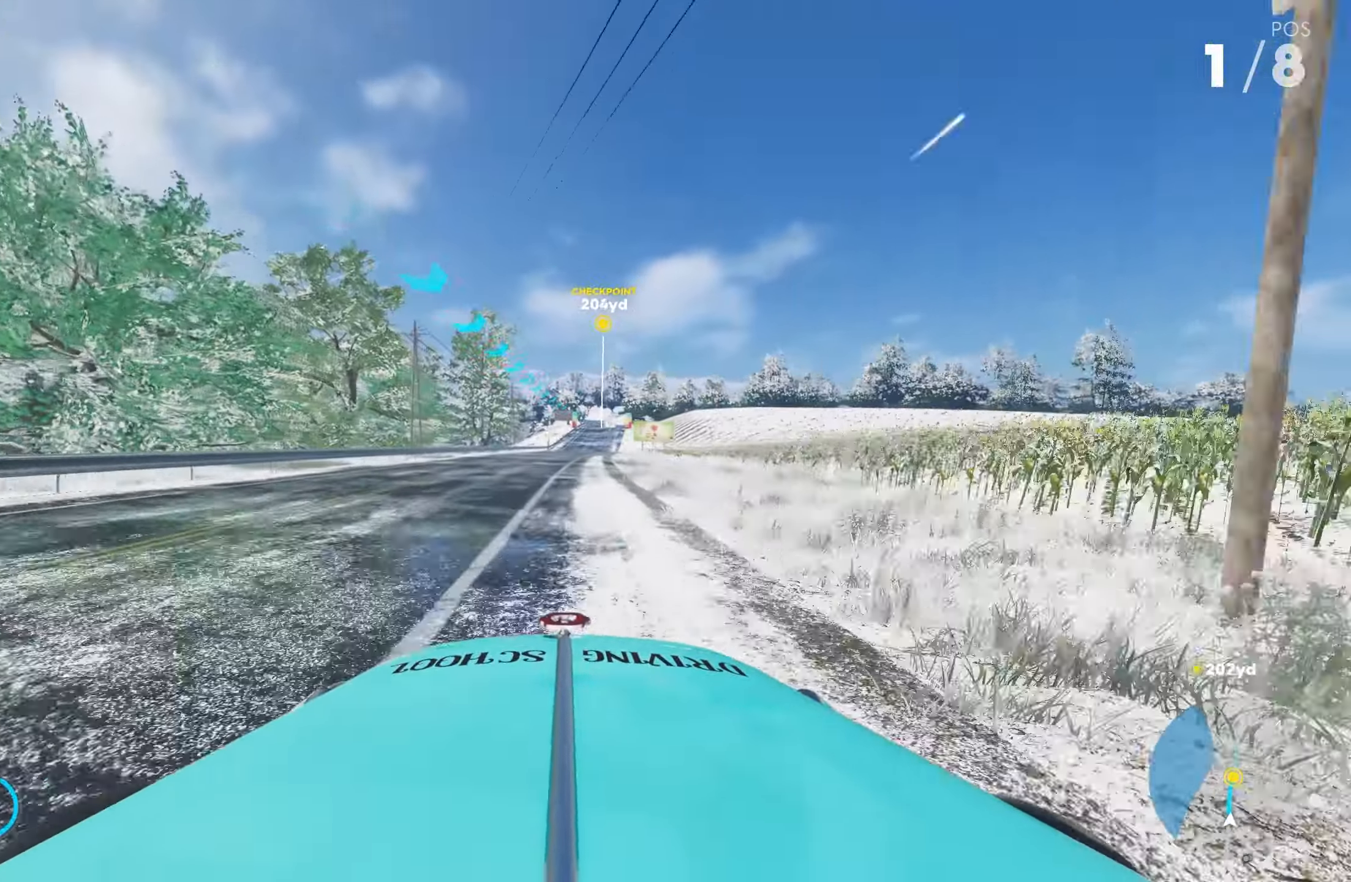
Gameplay with a controller (PlayStation layout); each line is a JSON object with the inputs held at the frame after it. "events" lists button and stick changes between this image and that frame as [ms after this image, input, new state], when the widget could be followed in between.
{"buttons": ["CROSS", "R2"], "left_stick": "center", "right_stick": "center", "events": [[17, "left_stick", "right"], [167, "left_stick", "center"], [334, "left_stick", "right"], [434, "left_stick", "center"]]}
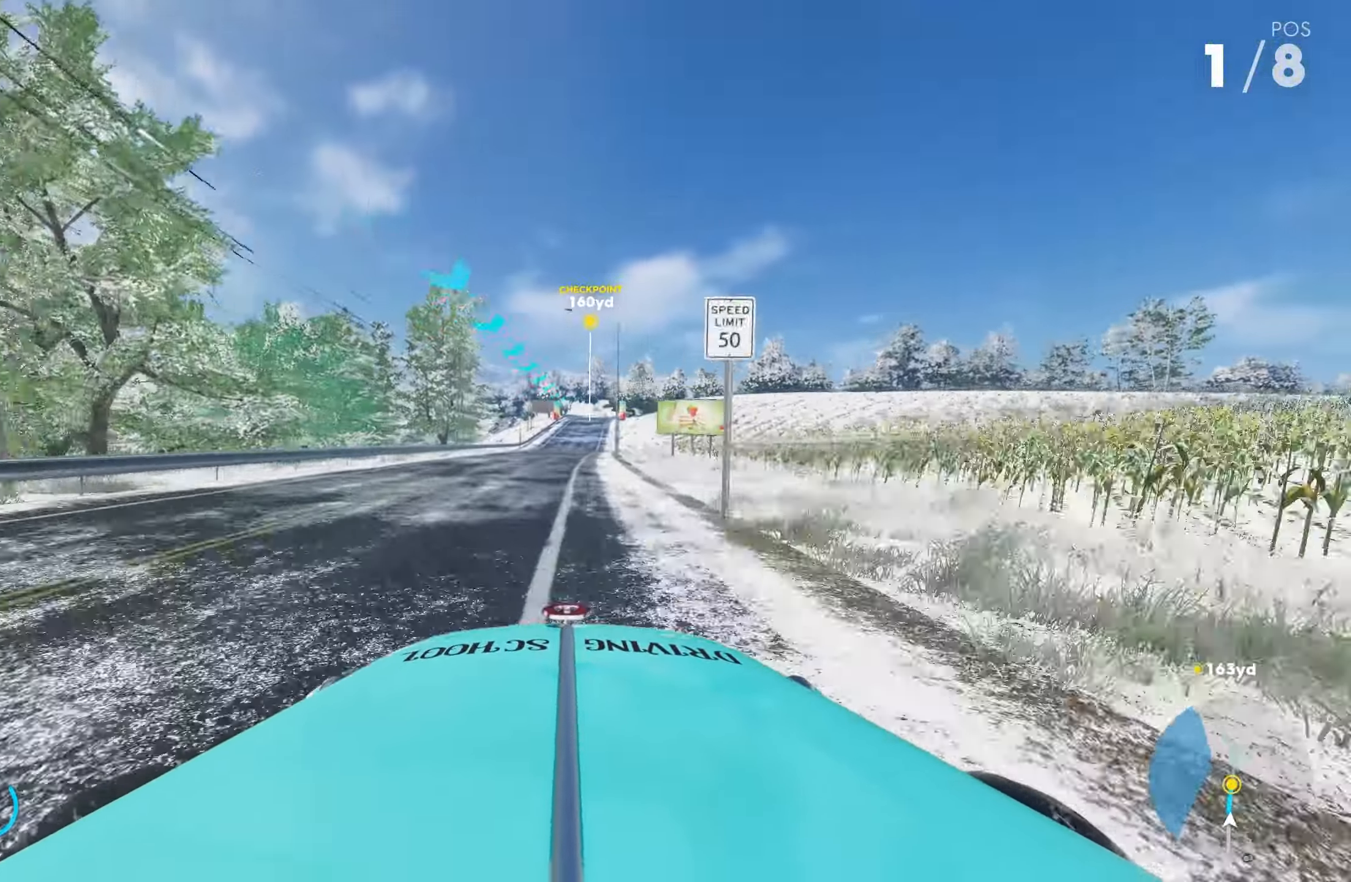
{"buttons": ["R2"], "left_stick": "center", "right_stick": "center", "events": [[200, "left_stick", "right"], [350, "left_stick", "center"], [383, "CROSS", "up"]]}
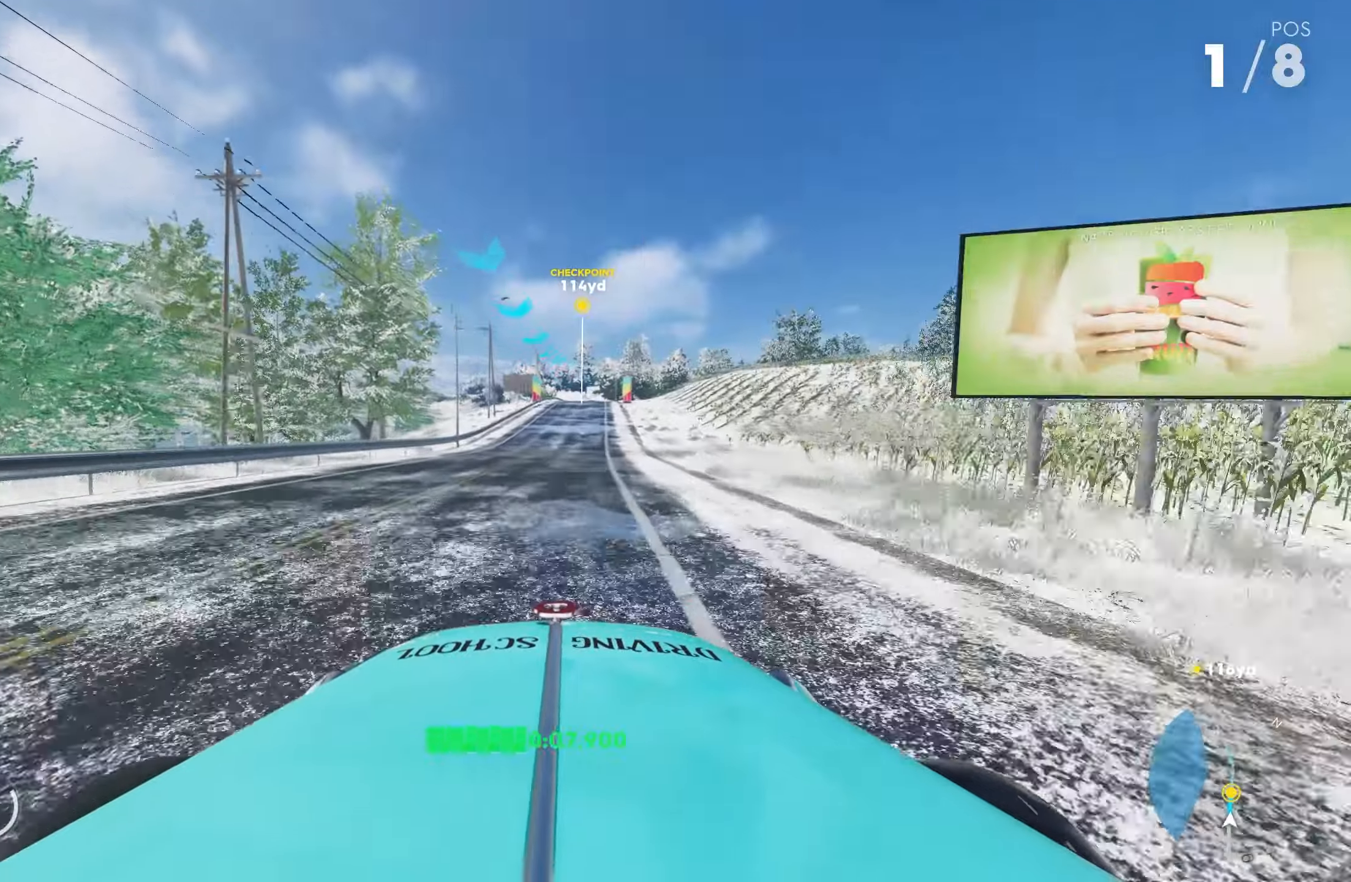
{"buttons": ["R2"], "left_stick": "right", "right_stick": "center", "events": [[50, "left_stick", "right"], [200, "left_stick", "center"], [383, "left_stick", "right"]]}
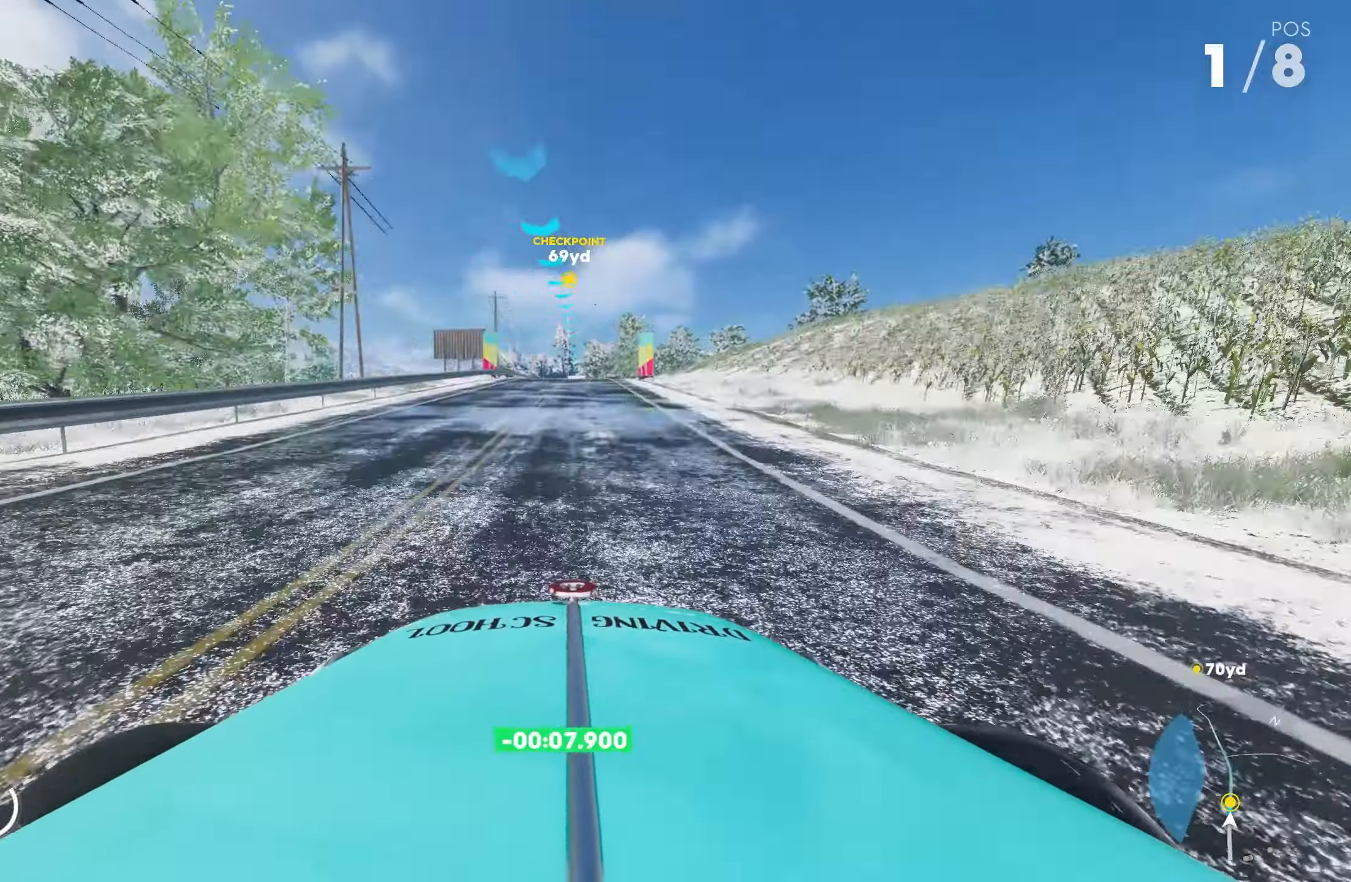
{"buttons": ["R2"], "left_stick": "center", "right_stick": "center", "events": [[50, "left_stick", "center"]]}
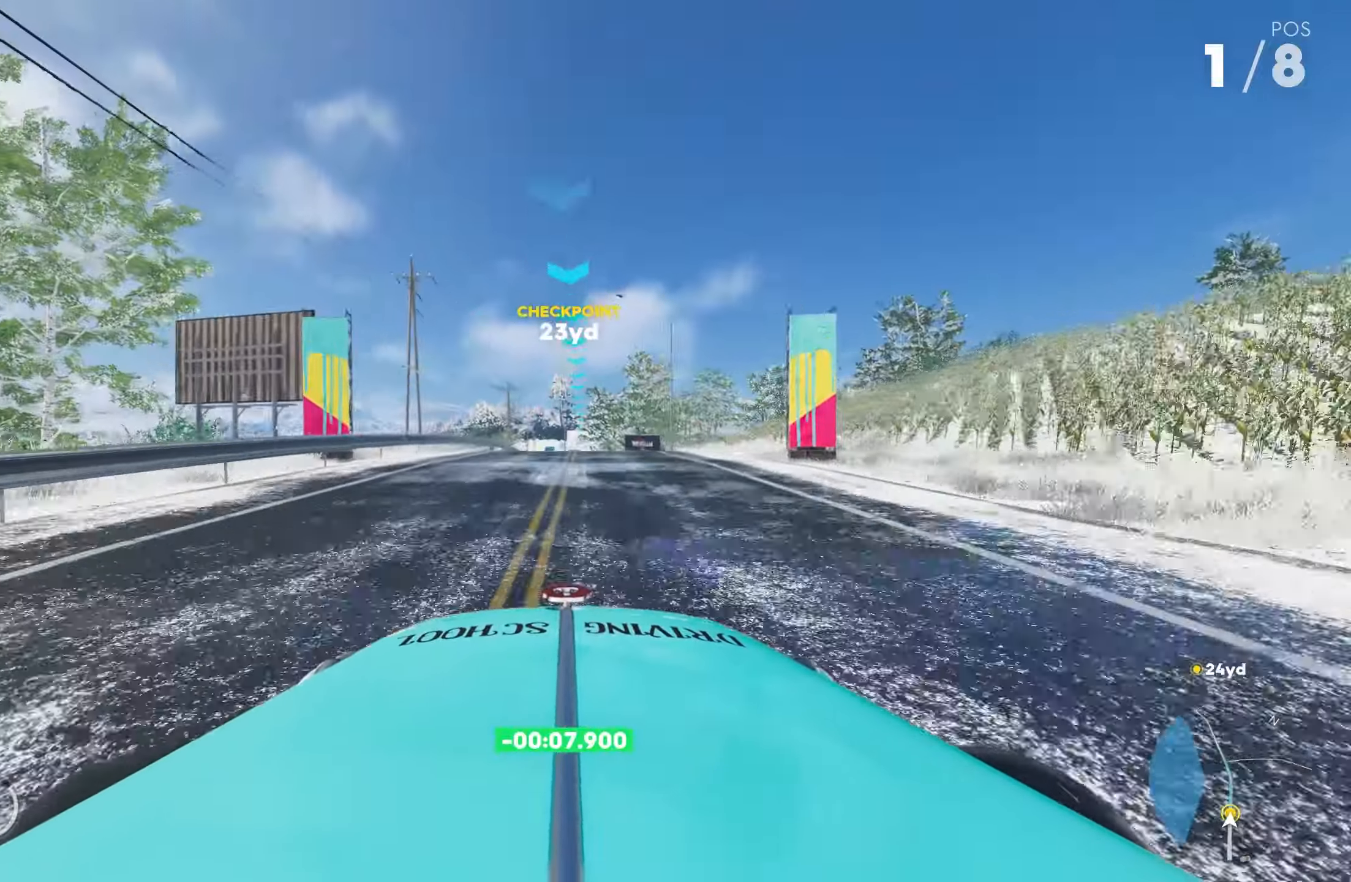
{"buttons": ["R2"], "left_stick": "center", "right_stick": "center", "events": [[166, "left_stick", "right"], [283, "left_stick", "center"]]}
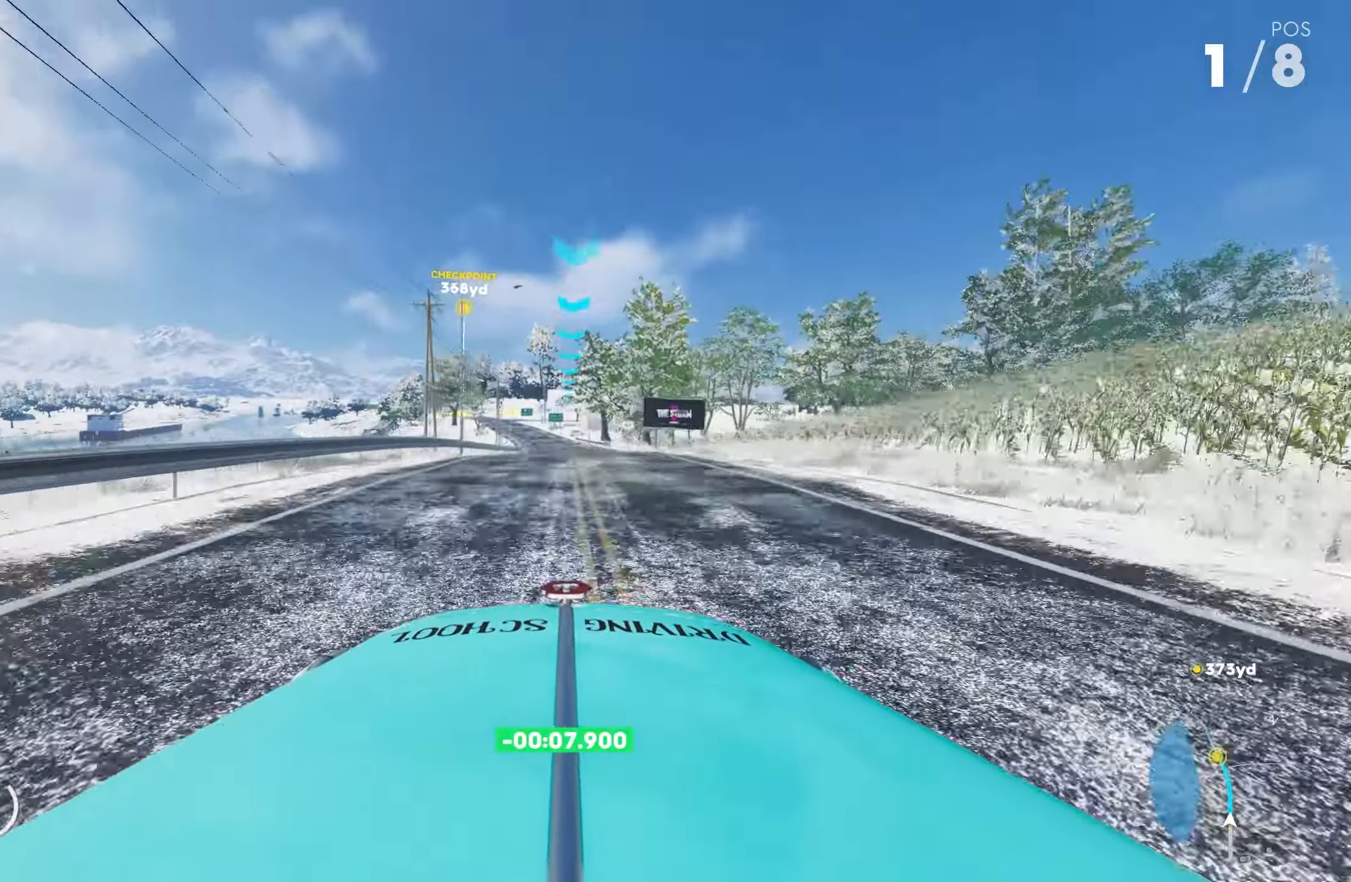
{"buttons": ["R2"], "left_stick": "left", "right_stick": "center", "events": [[450, "left_stick", "left"]]}
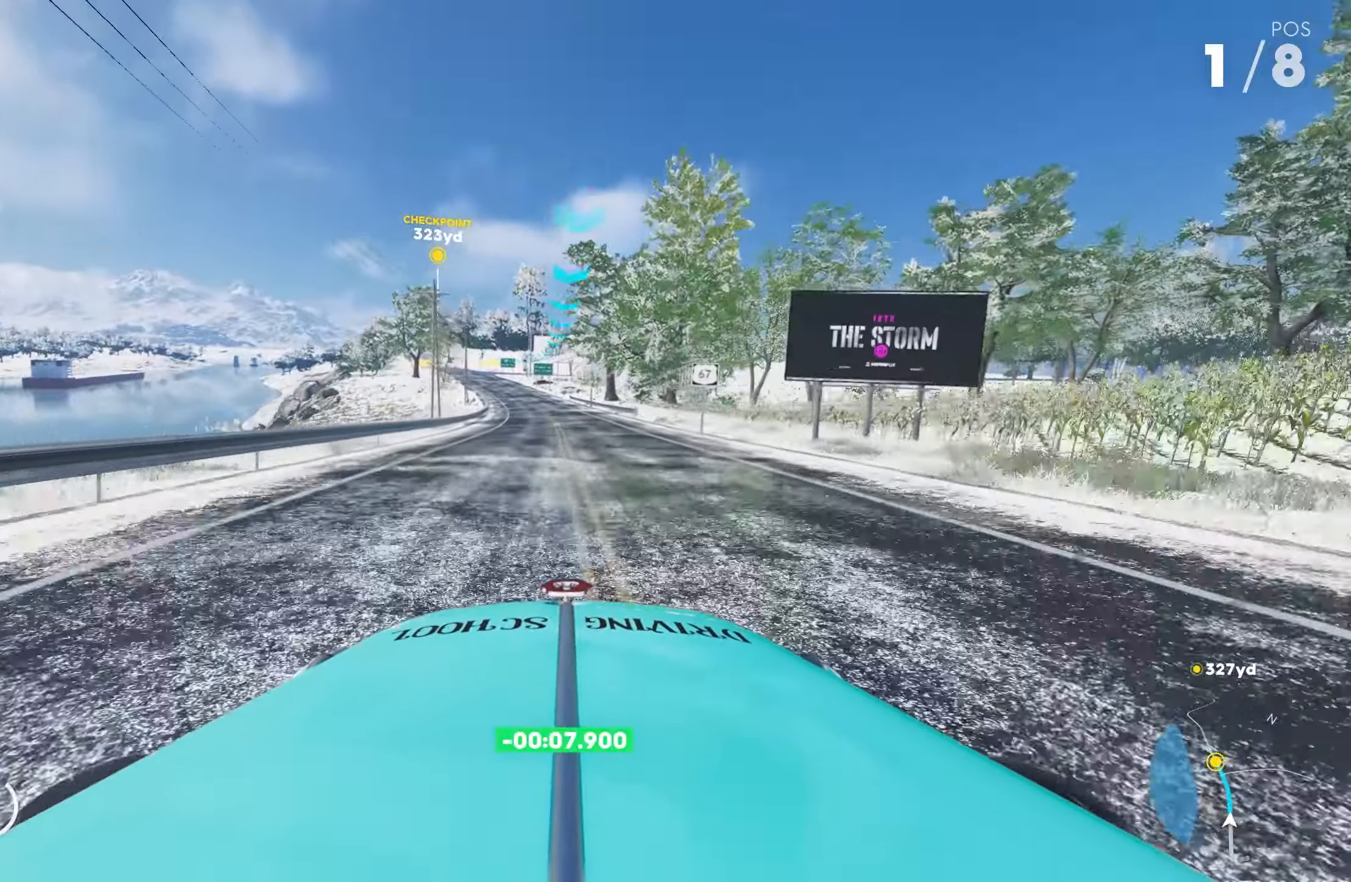
{"buttons": ["R2"], "left_stick": "center", "right_stick": "center", "events": [[116, "left_stick", "center"]]}
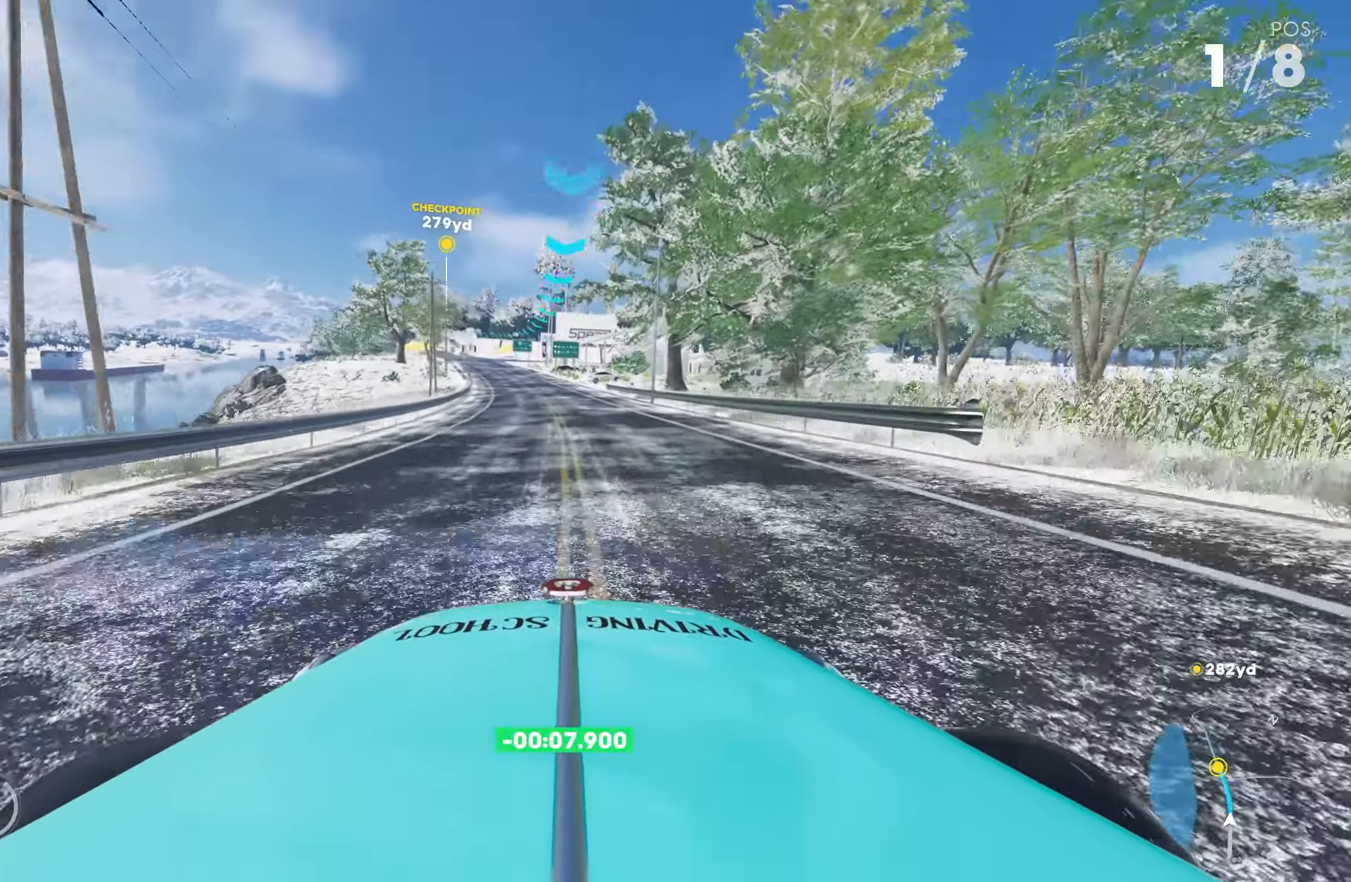
{"buttons": ["R2"], "left_stick": "left", "right_stick": "center", "events": [[66, "left_stick", "left"]]}
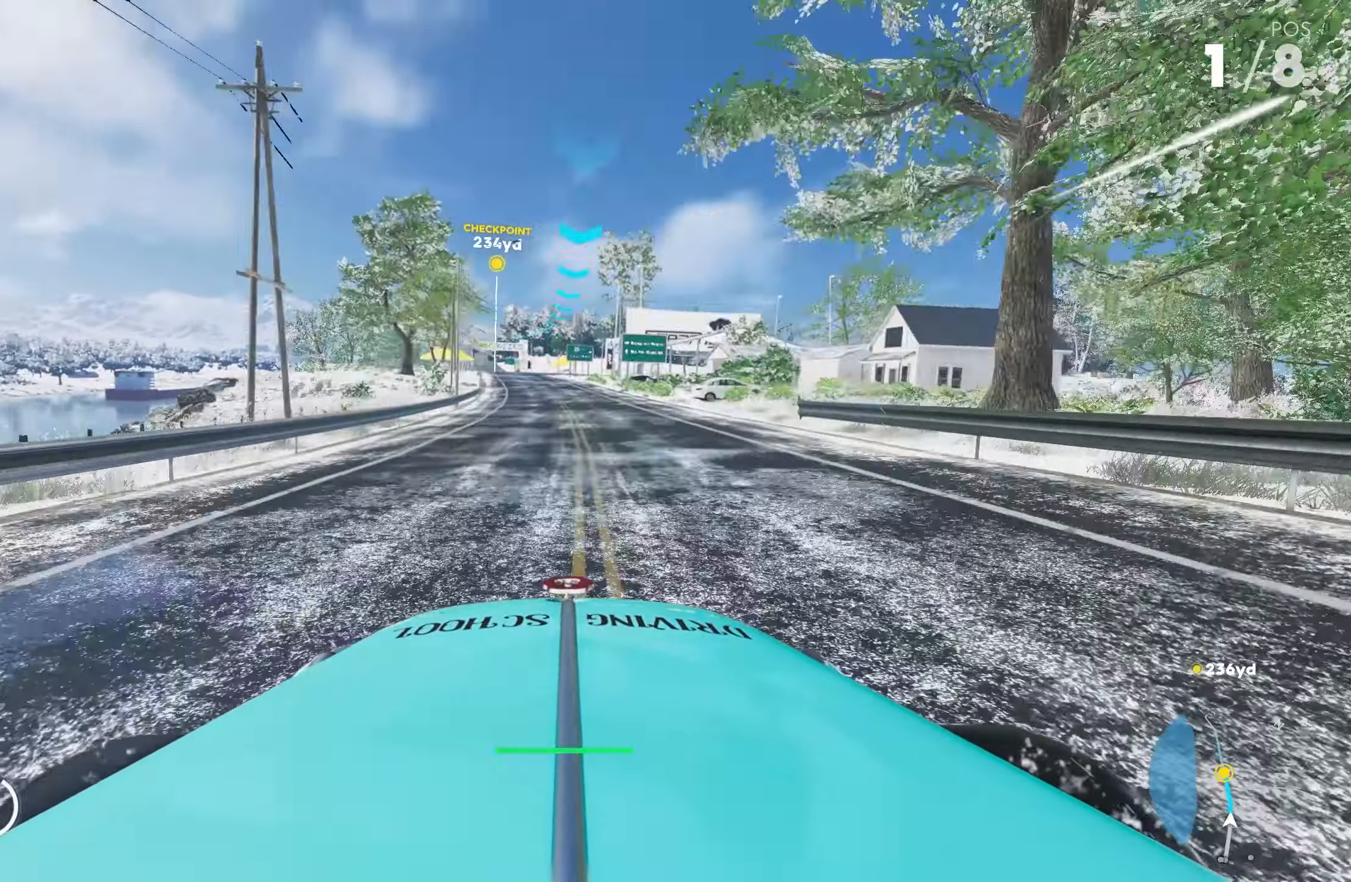
{"buttons": ["R2"], "left_stick": "left", "right_stick": "center", "events": []}
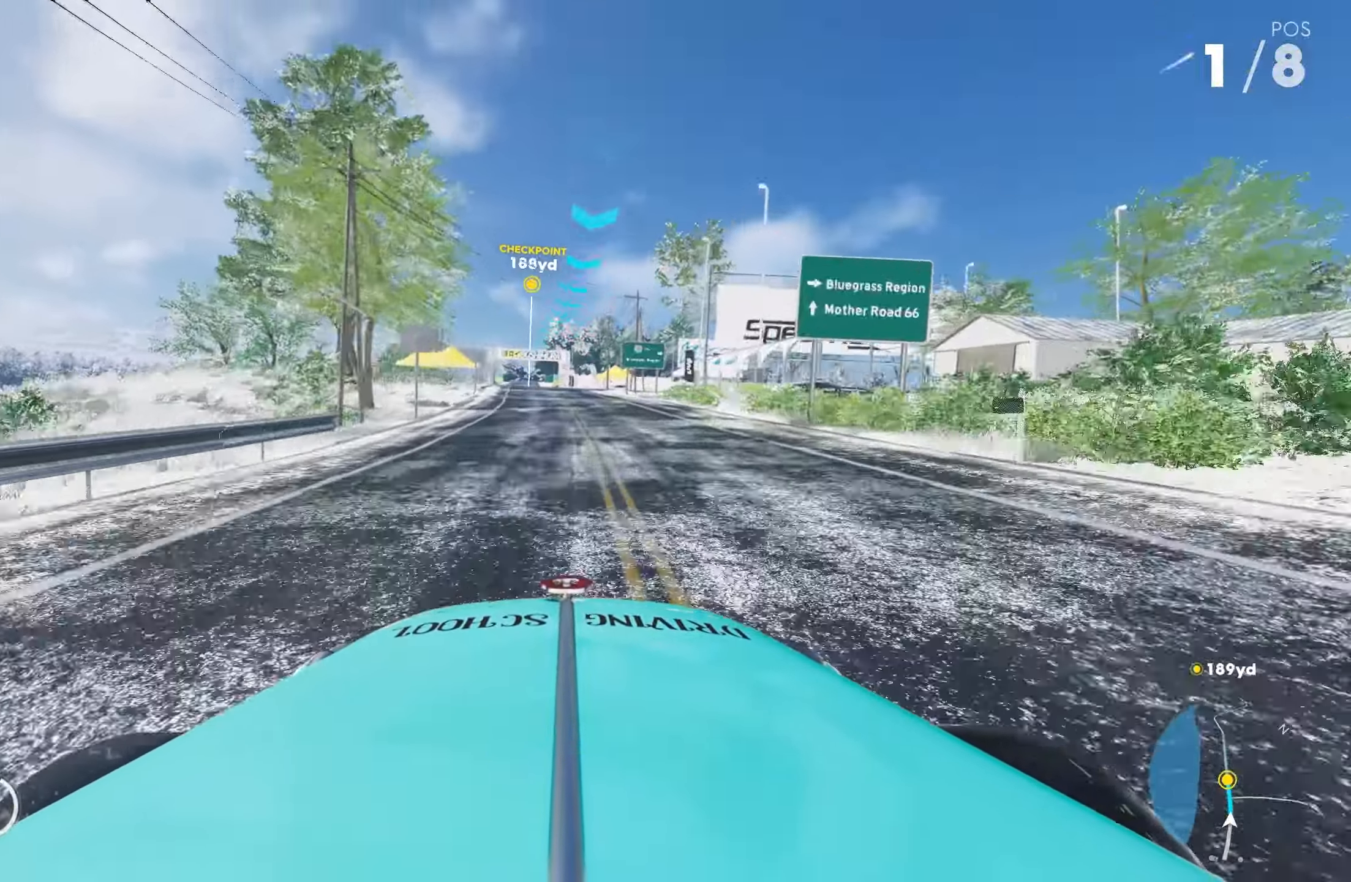
{"buttons": ["R2"], "left_stick": "center", "right_stick": "center", "events": [[416, "left_stick", "center"]]}
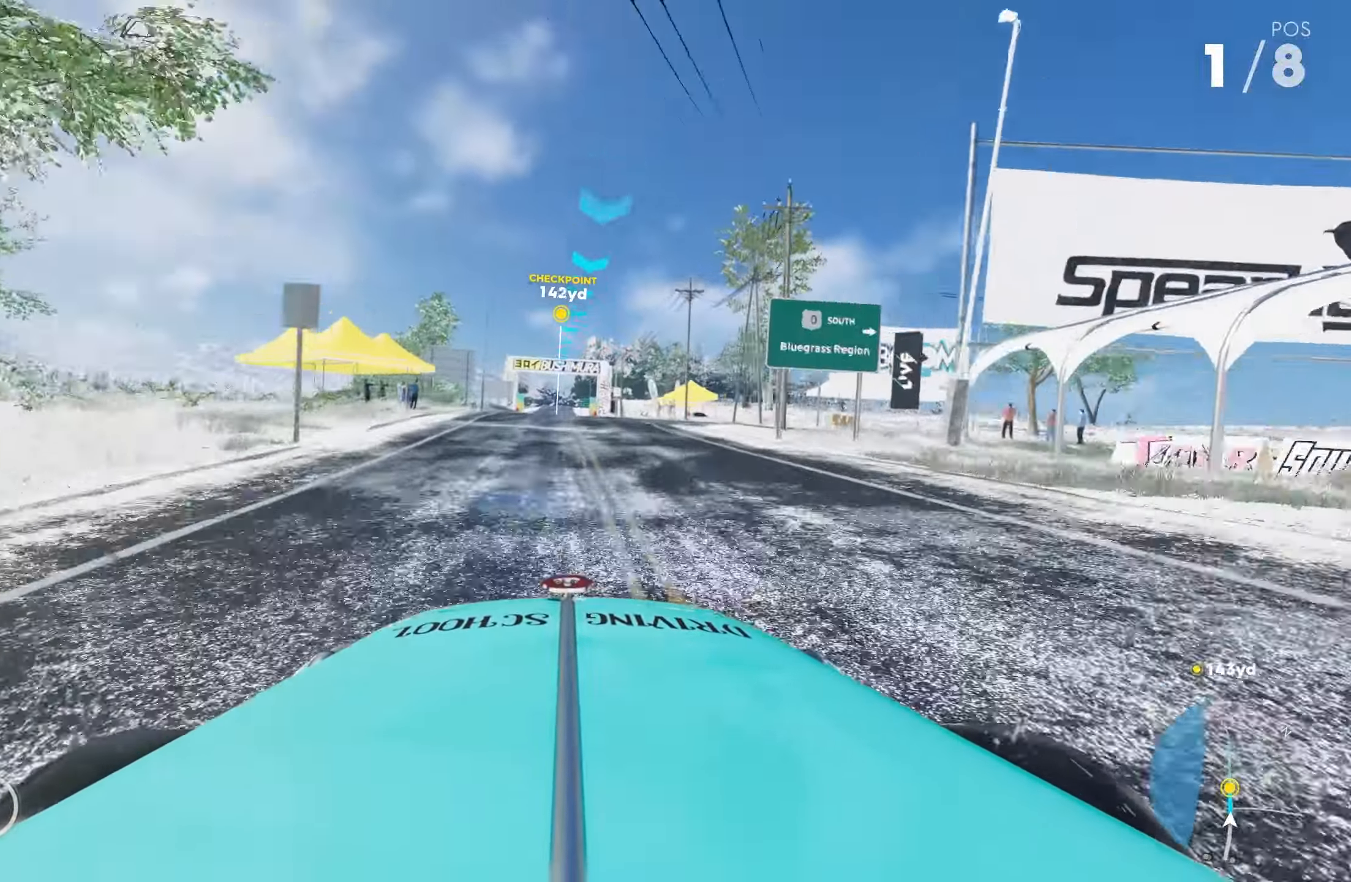
{"buttons": ["R2"], "left_stick": "left", "right_stick": "center", "events": [[183, "left_stick", "left"], [300, "left_stick", "center"], [483, "left_stick", "left"]]}
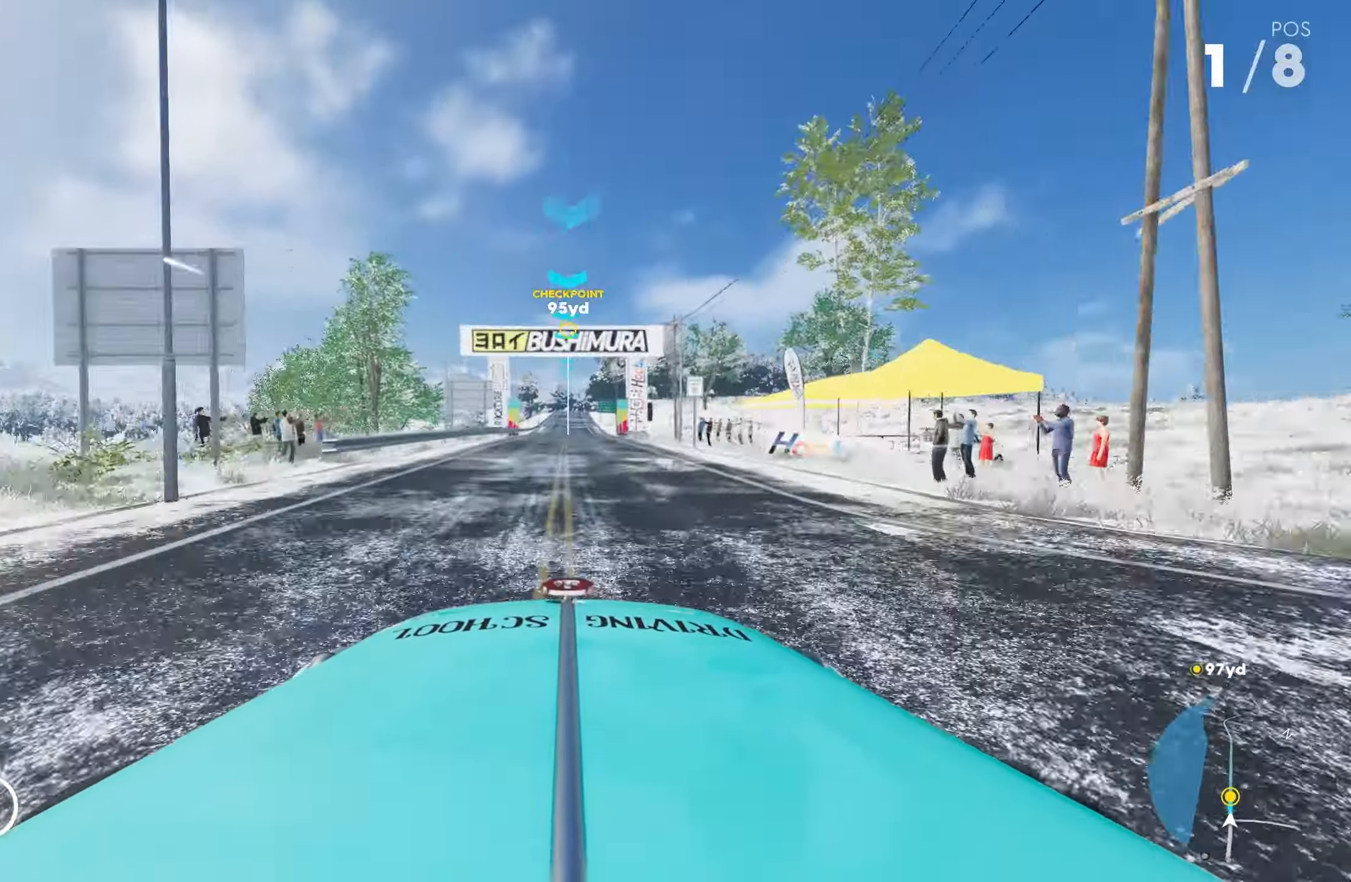
{"buttons": ["R2"], "left_stick": "center", "right_stick": "center", "events": [[66, "left_stick", "center"]]}
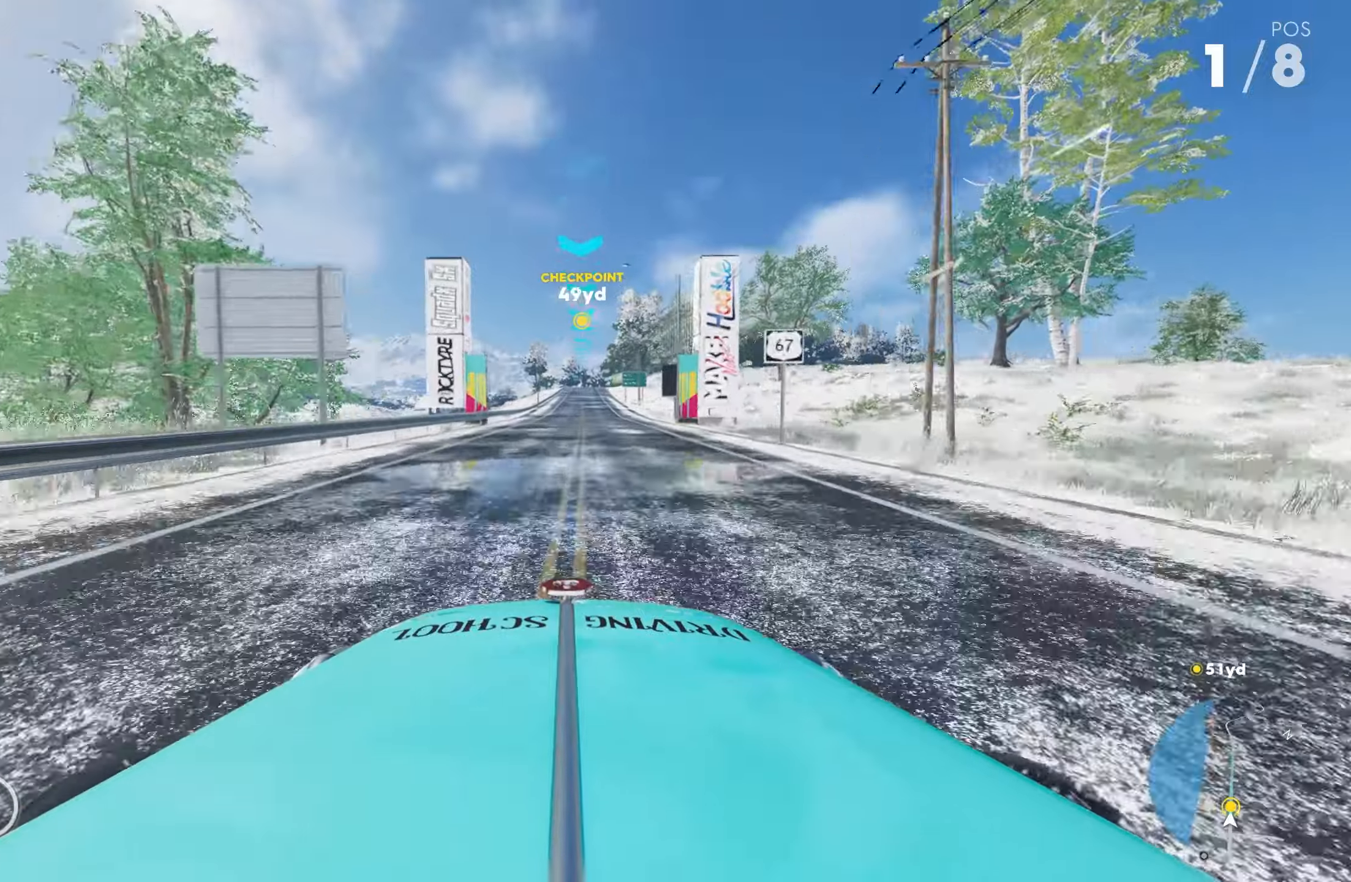
{"buttons": ["R2"], "left_stick": "center", "right_stick": "center", "events": []}
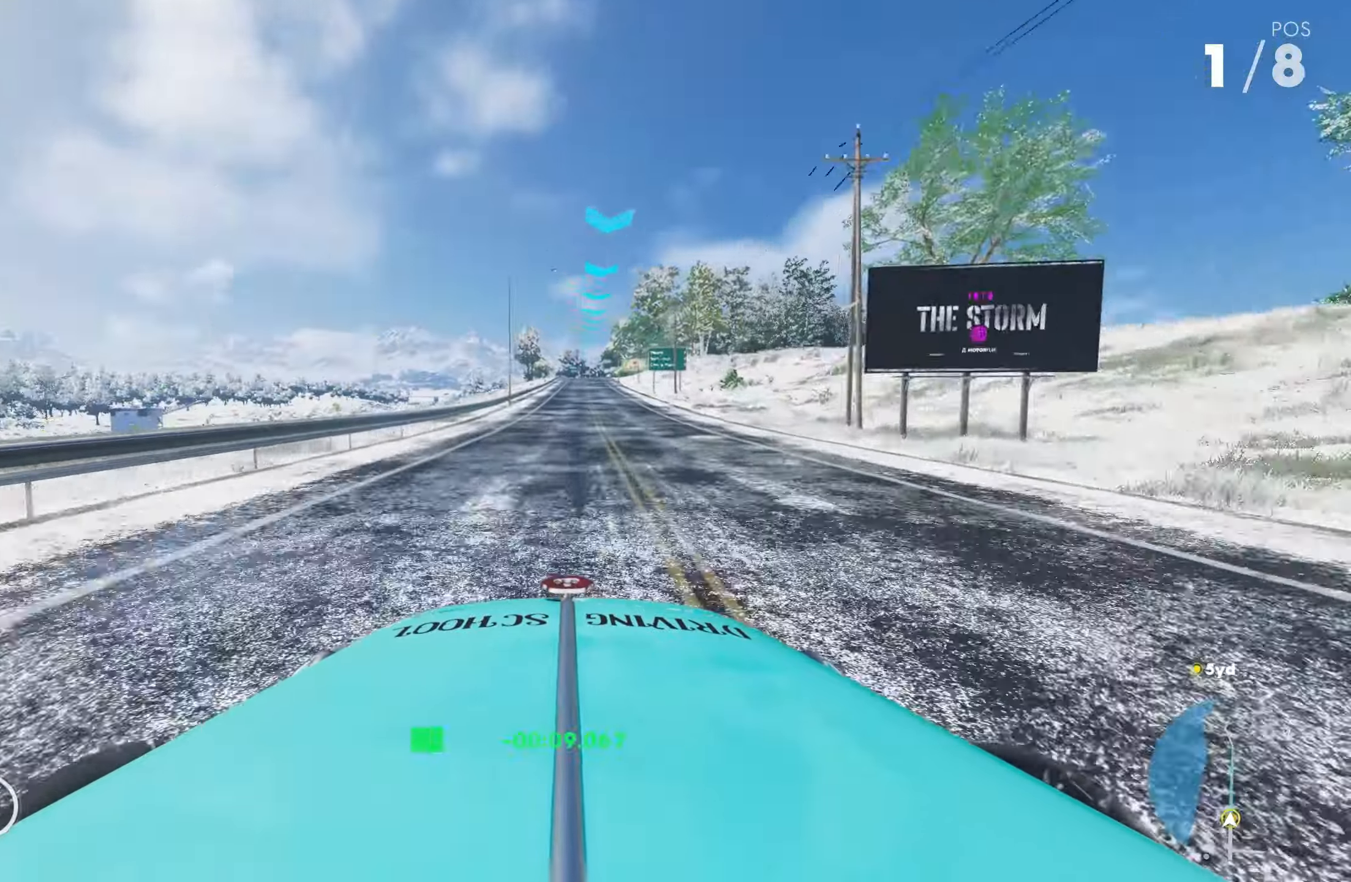
{"buttons": ["R2"], "left_stick": "center", "right_stick": "center", "events": [[233, "left_stick", "right"], [383, "left_stick", "center"]]}
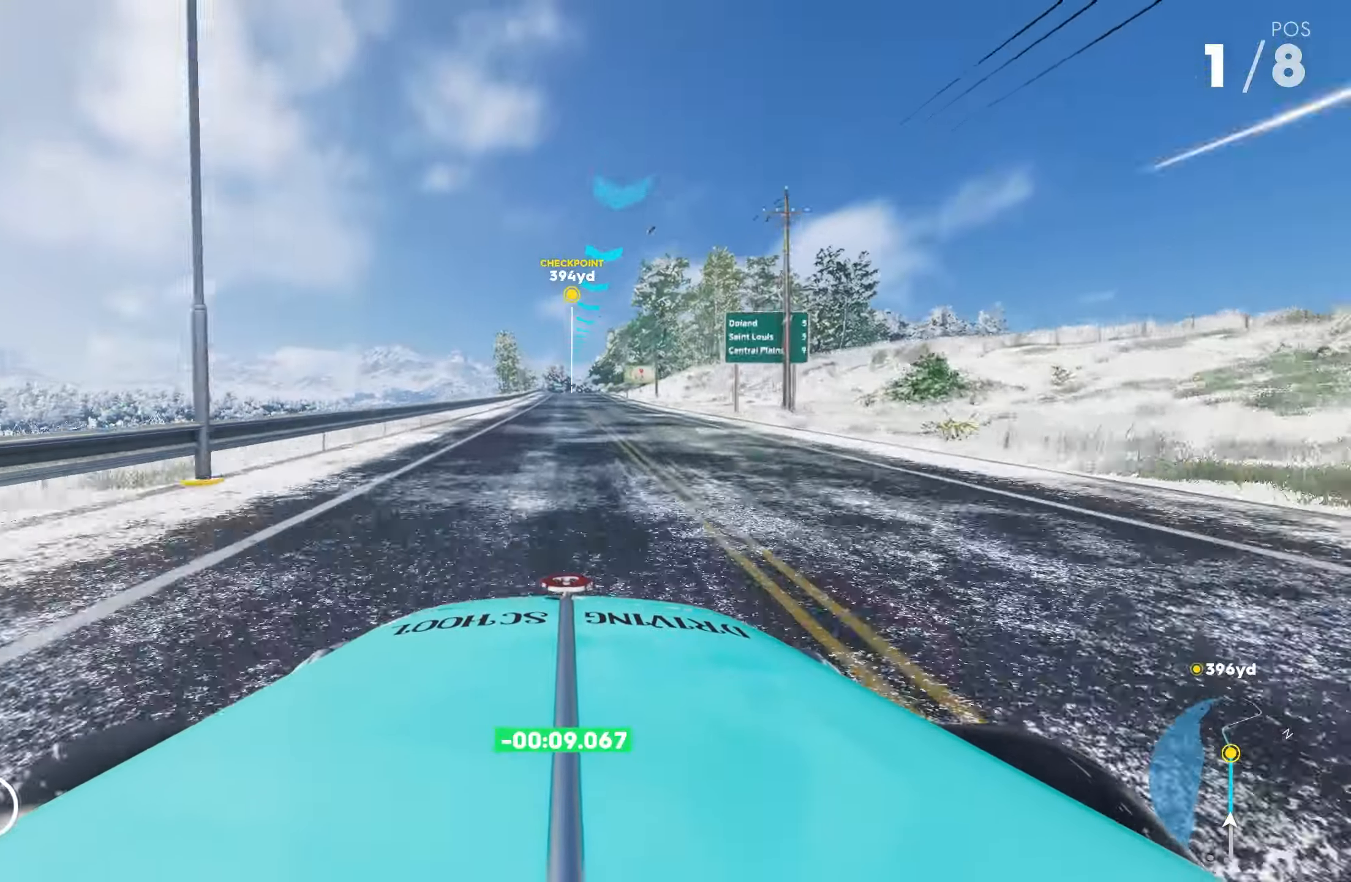
{"buttons": ["CROSS", "R2"], "left_stick": "center", "right_stick": "center", "events": [[433, "CROSS", "down"]]}
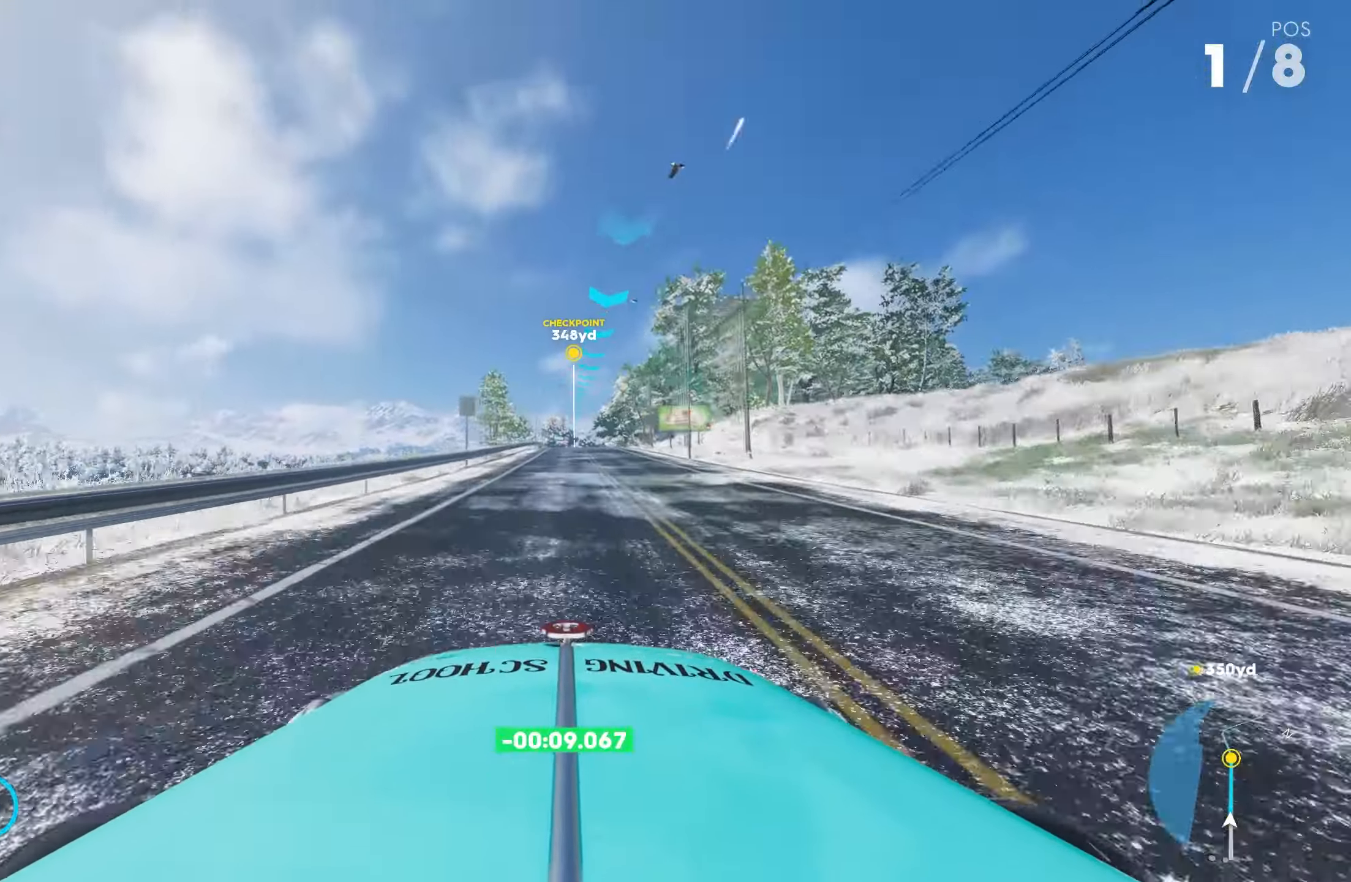
{"buttons": ["R2"], "left_stick": "right", "right_stick": "center", "events": [[167, "CROSS", "up"], [317, "CROSS", "down"], [350, "left_stick", "right"], [500, "CROSS", "up"]]}
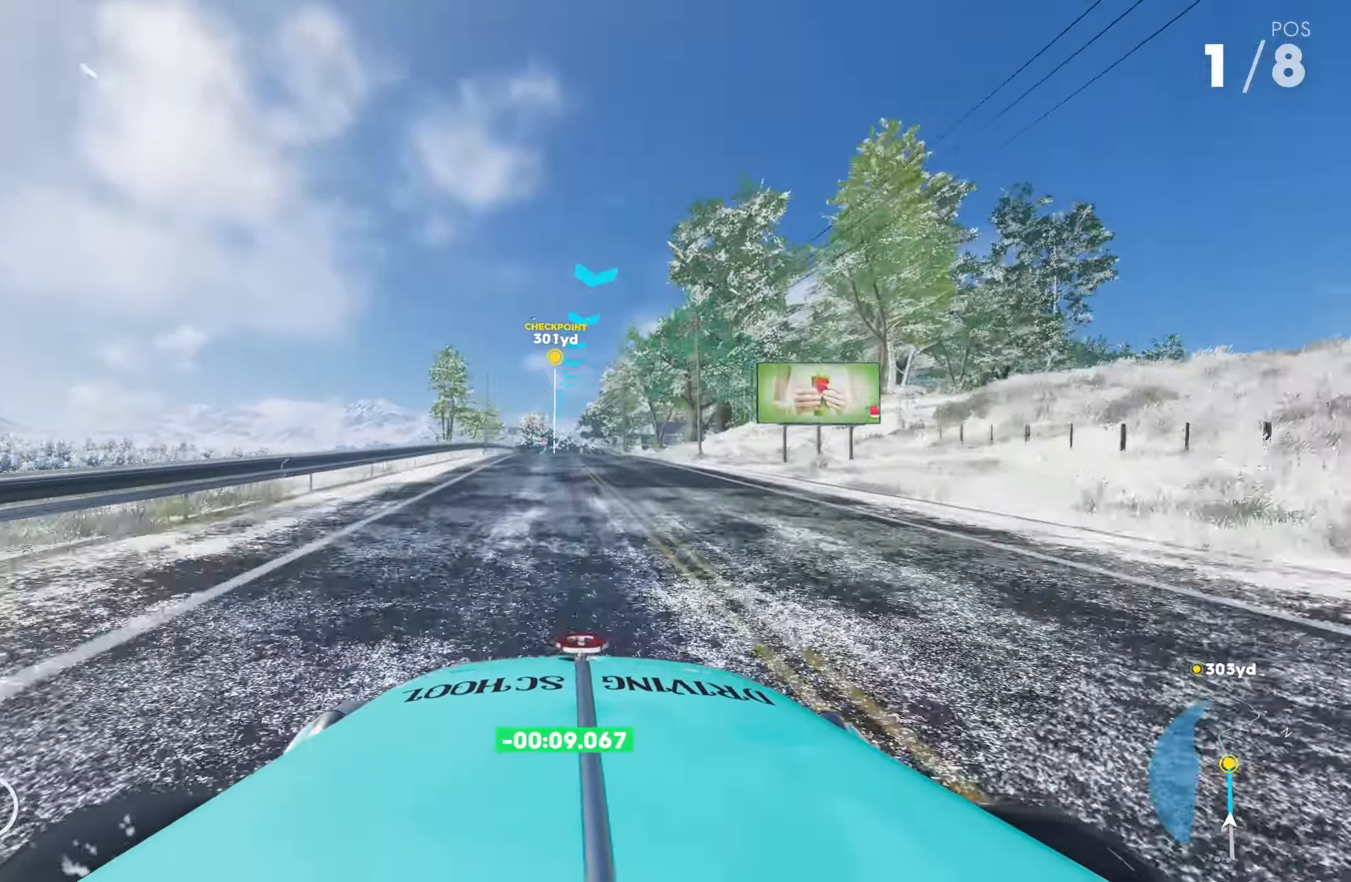
{"buttons": ["R2"], "left_stick": "center", "right_stick": "center", "events": [[33, "left_stick", "center"]]}
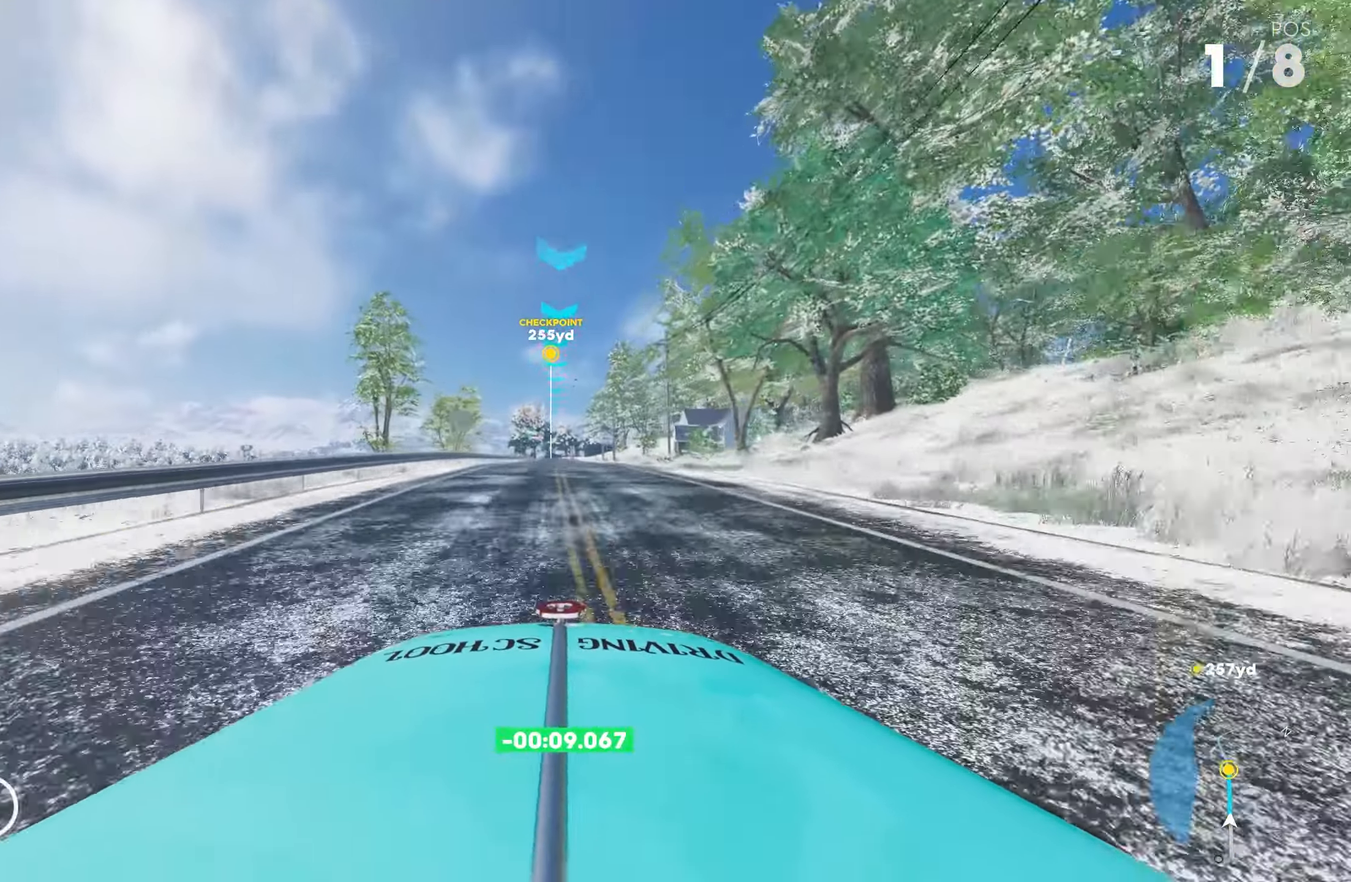
{"buttons": ["R2"], "left_stick": "center", "right_stick": "center", "events": []}
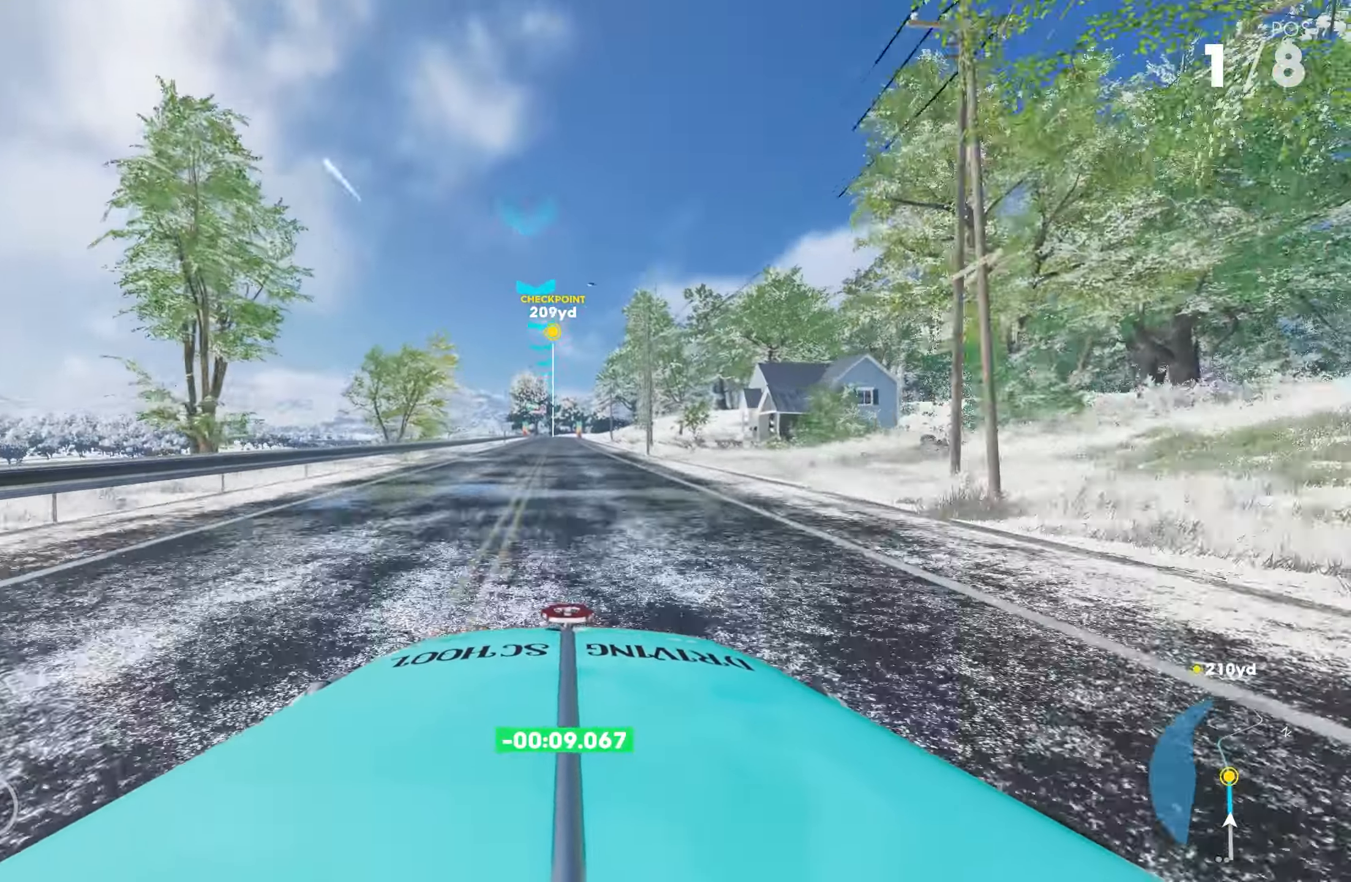
{"buttons": ["R2"], "left_stick": "center", "right_stick": "center", "events": [[233, "CROSS", "down"], [417, "CROSS", "up"]]}
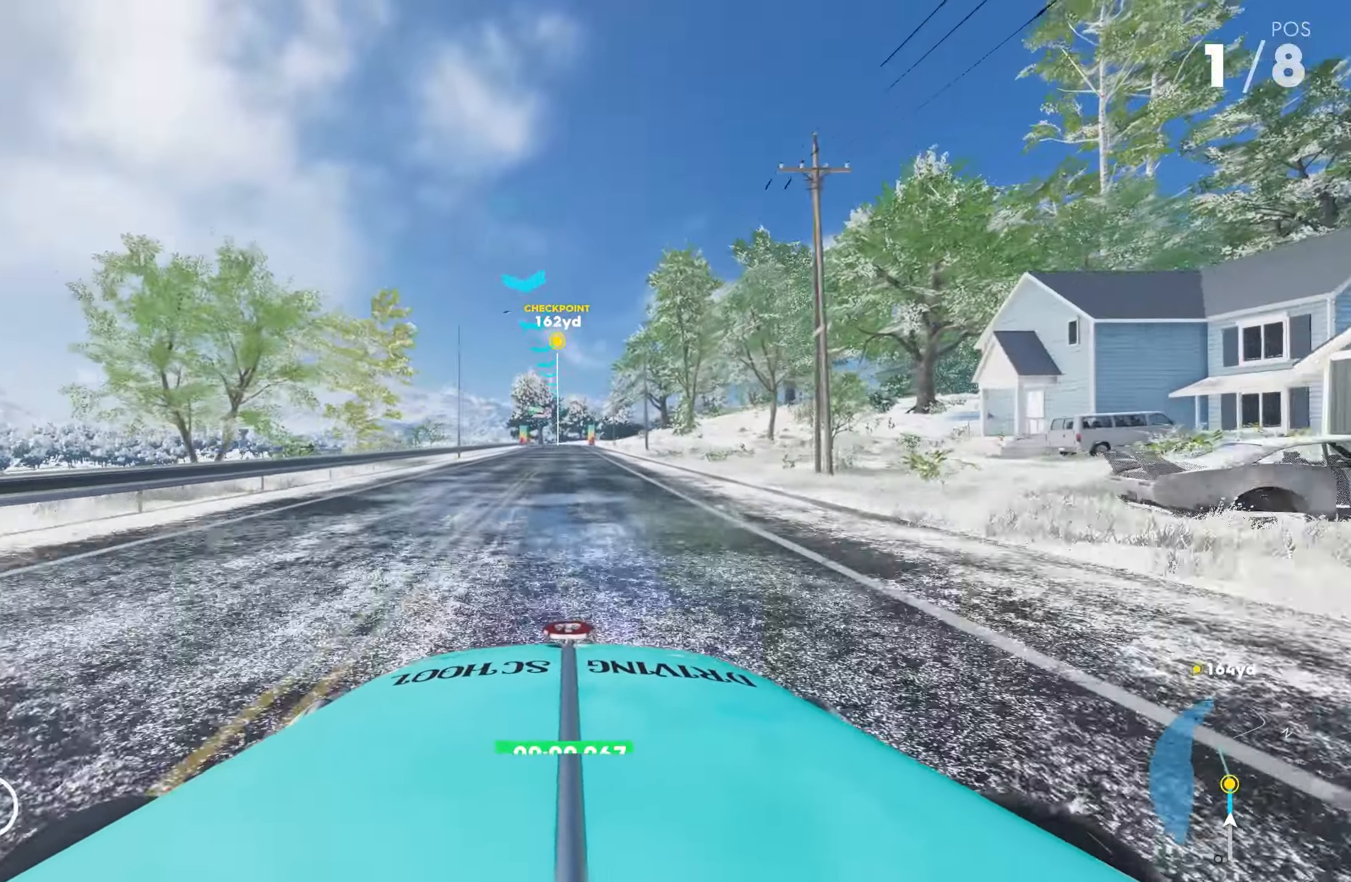
{"buttons": ["CROSS", "R2"], "left_stick": "center", "right_stick": "center", "events": [[17, "CROSS", "down"], [133, "CROSS", "up"], [217, "CROSS", "down"], [333, "CROSS", "up"], [433, "CROSS", "down"]]}
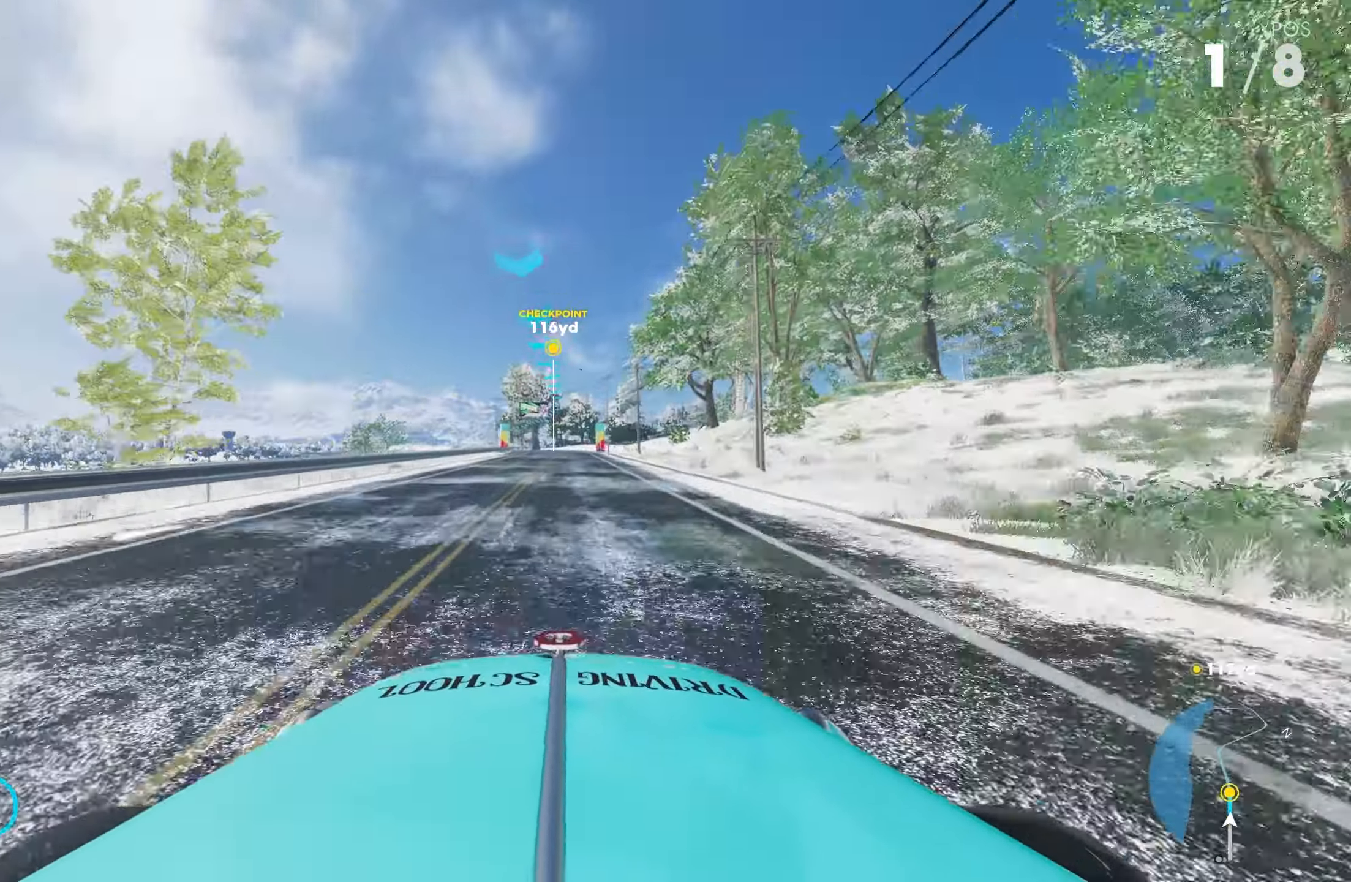
{"buttons": ["R2"], "left_stick": "center", "right_stick": "center", "events": [[17, "CROSS", "up"], [117, "CROSS", "down"], [217, "CROSS", "up"]]}
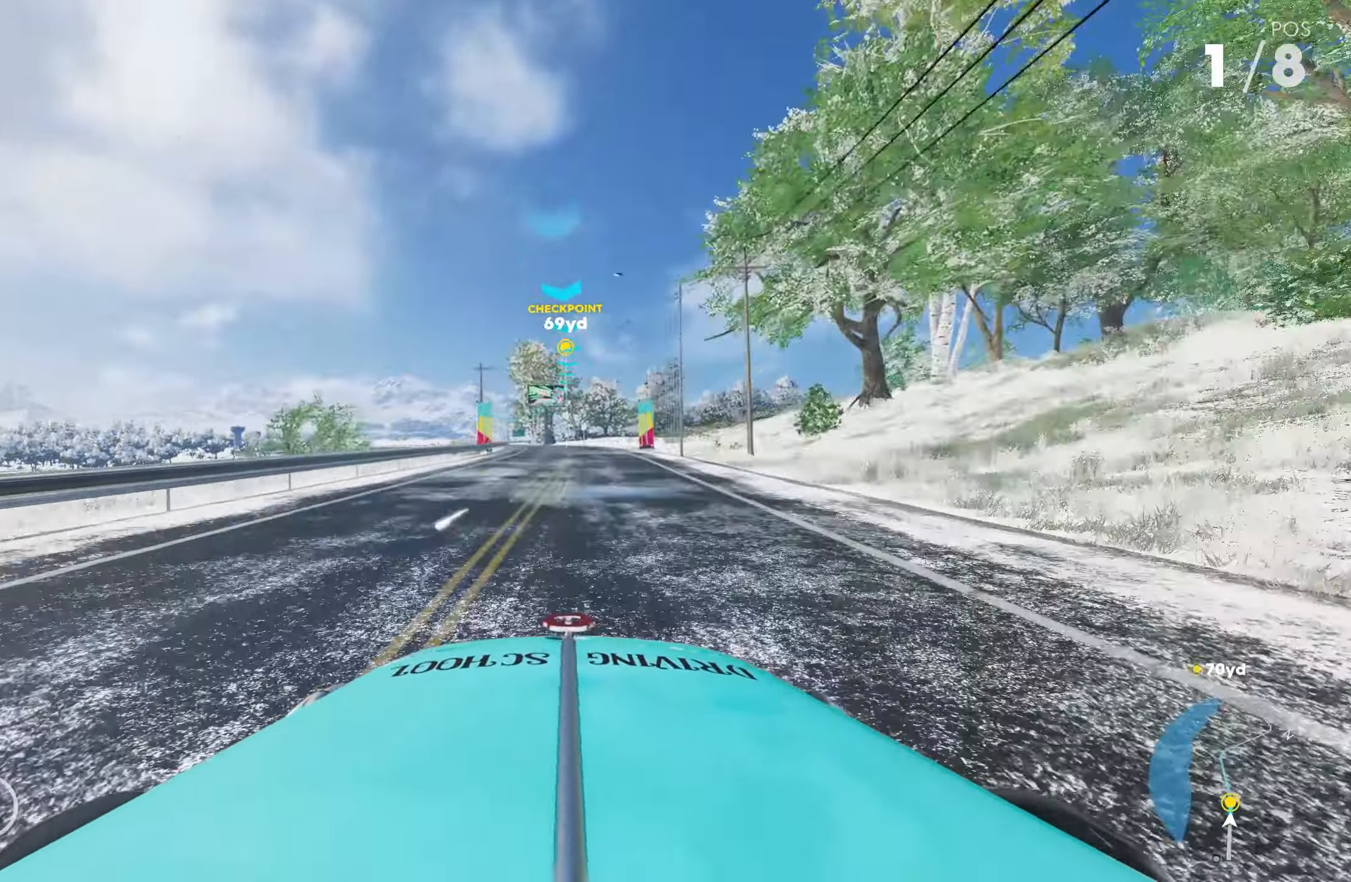
{"buttons": ["R2"], "left_stick": "left", "right_stick": "center", "events": [[167, "left_stick", "left"]]}
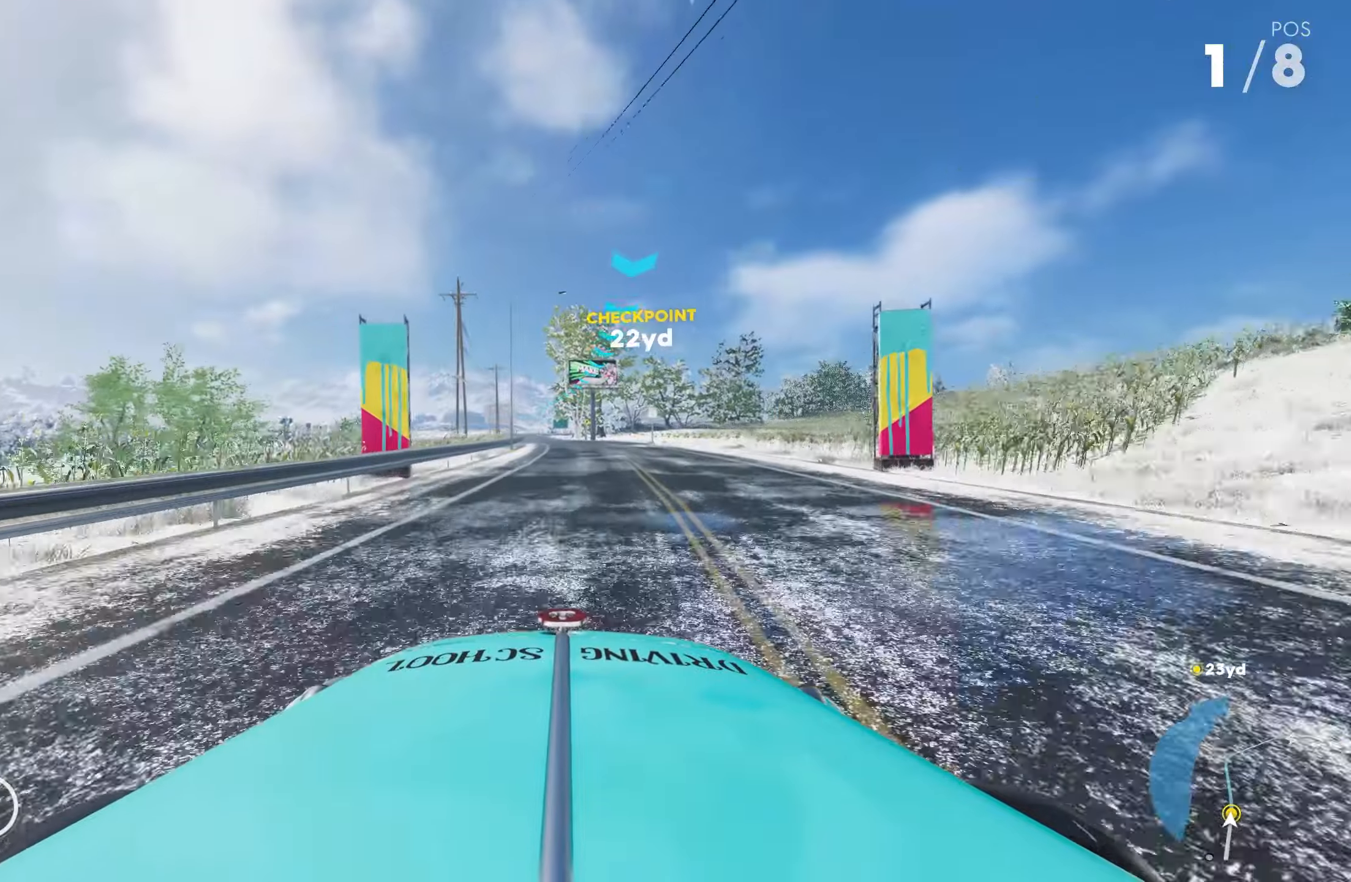
{"buttons": ["R2"], "left_stick": "center", "right_stick": "center", "events": [[317, "left_stick", "center"]]}
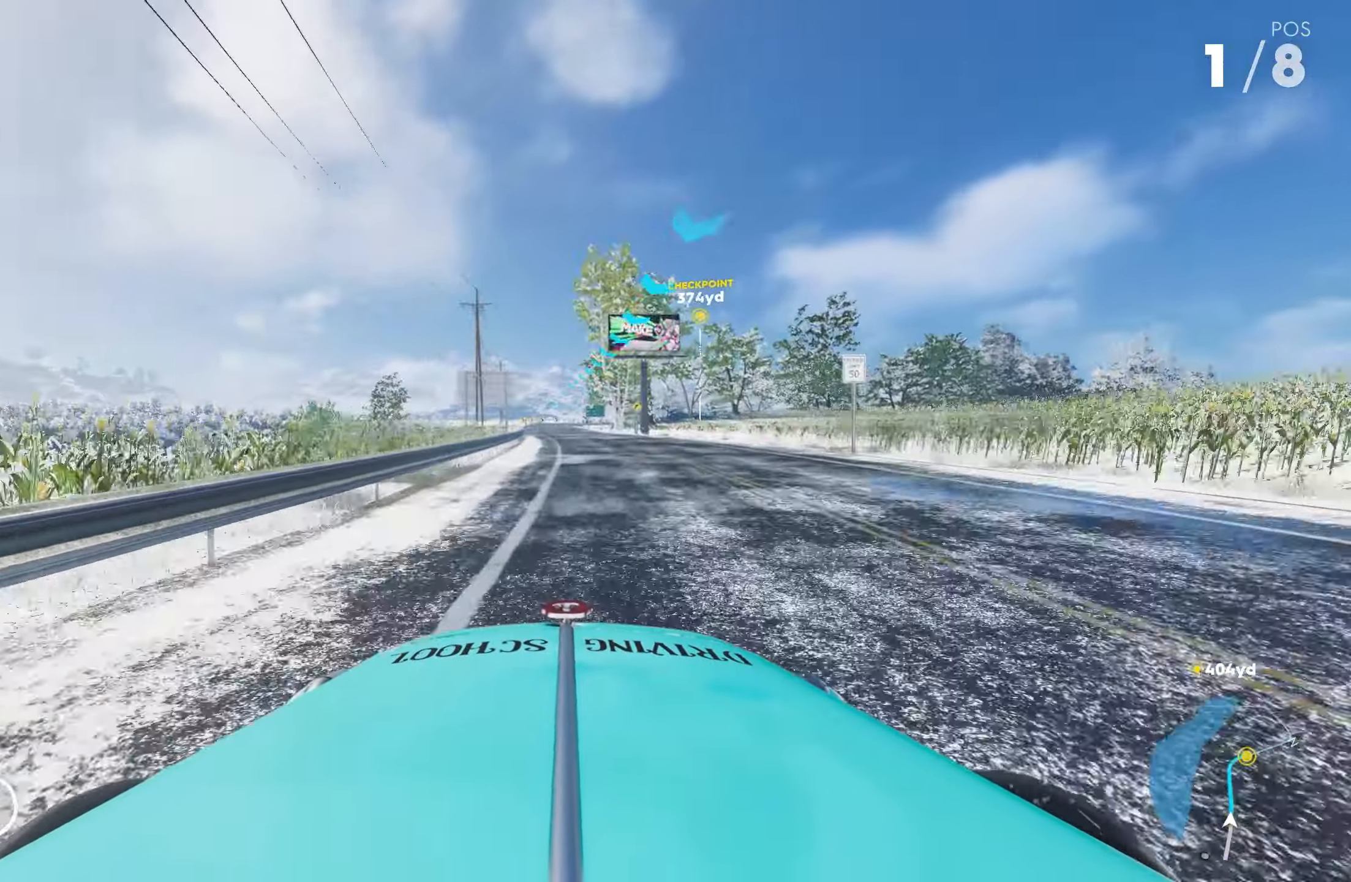
{"buttons": ["R2"], "left_stick": "center", "right_stick": "center", "events": []}
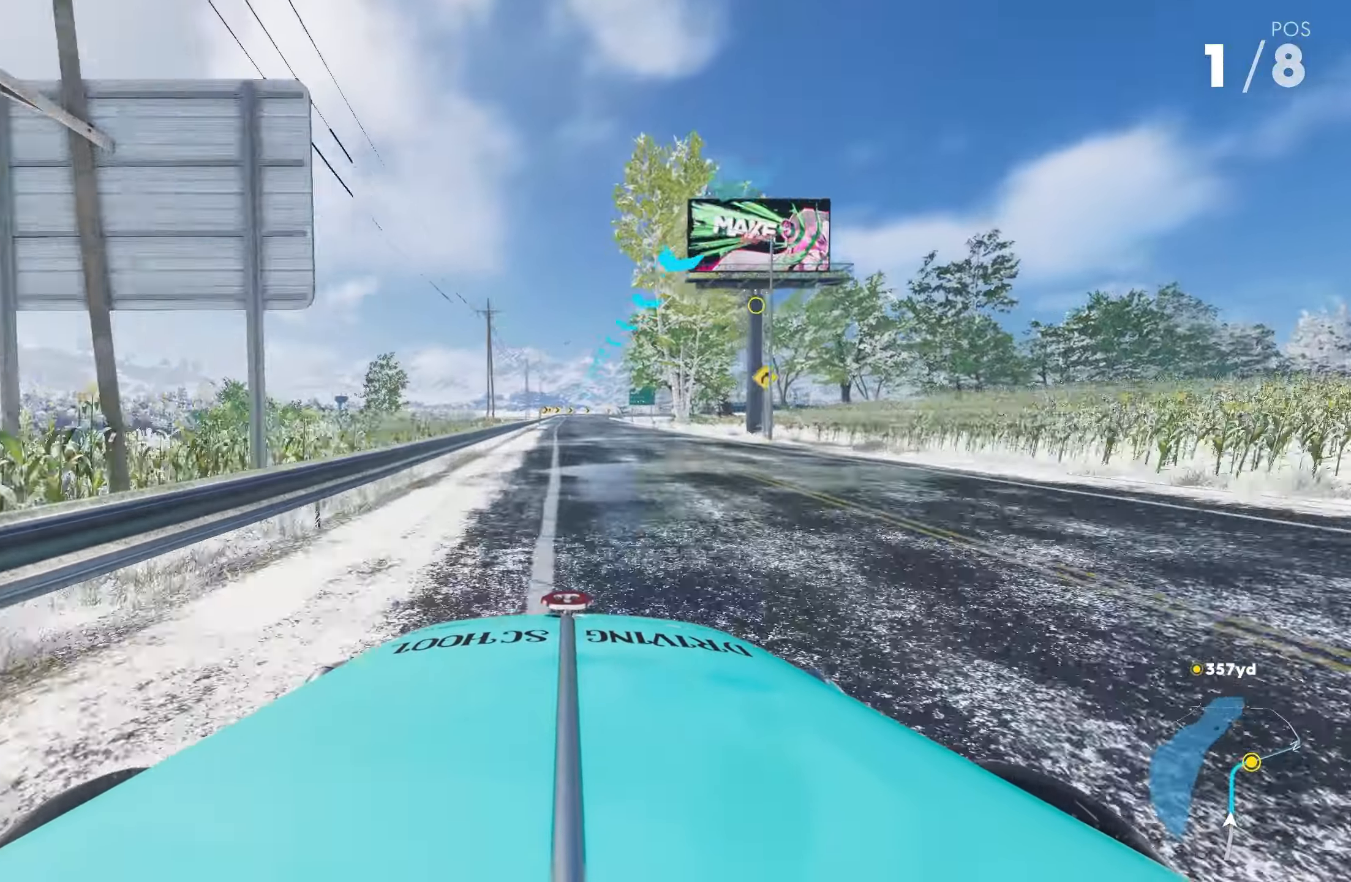
{"buttons": ["R2"], "left_stick": "center", "right_stick": "center", "events": []}
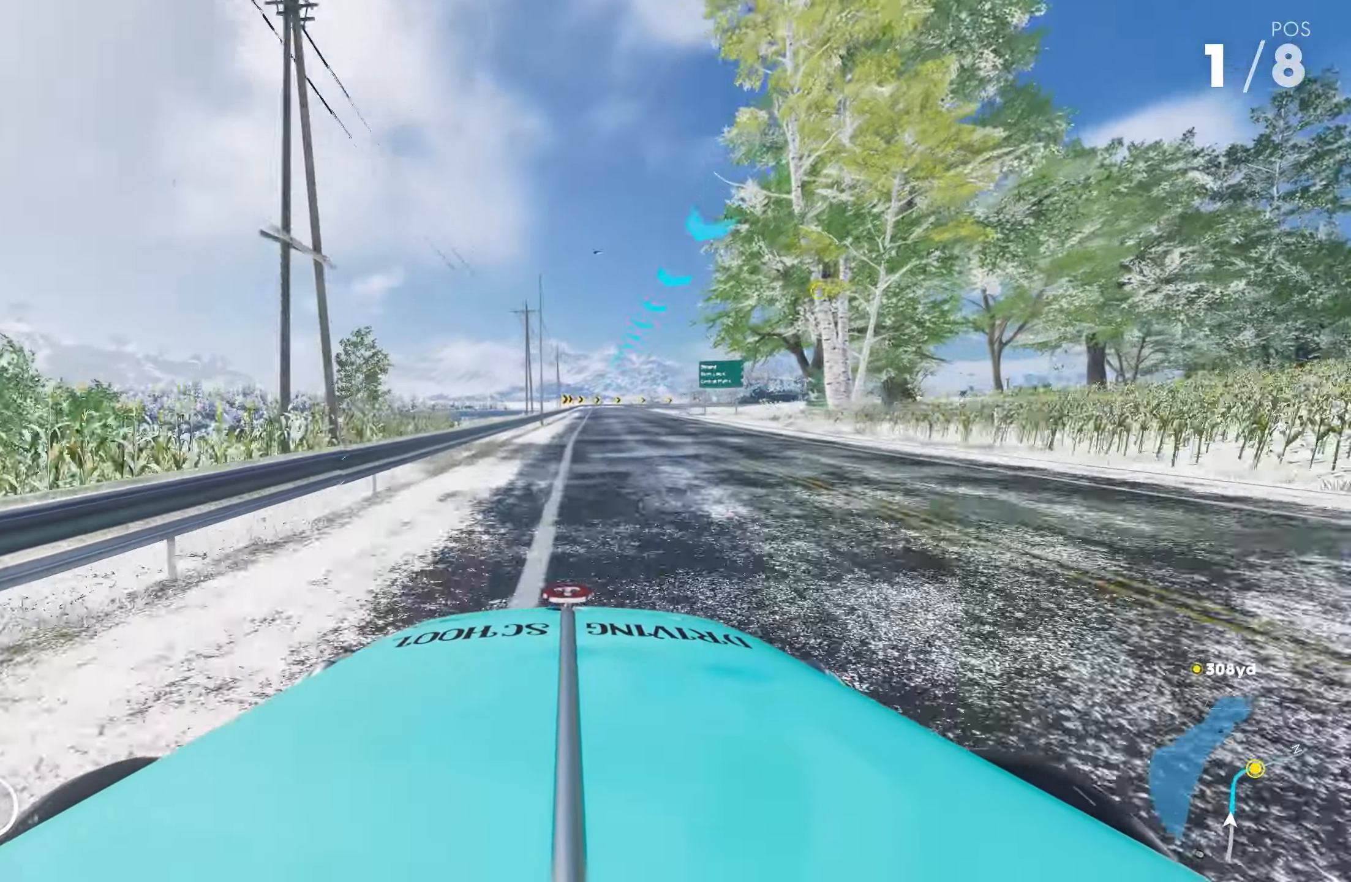
{"buttons": ["R2"], "left_stick": "center", "right_stick": "center", "events": [[67, "R1", "down"], [167, "R1", "up"]]}
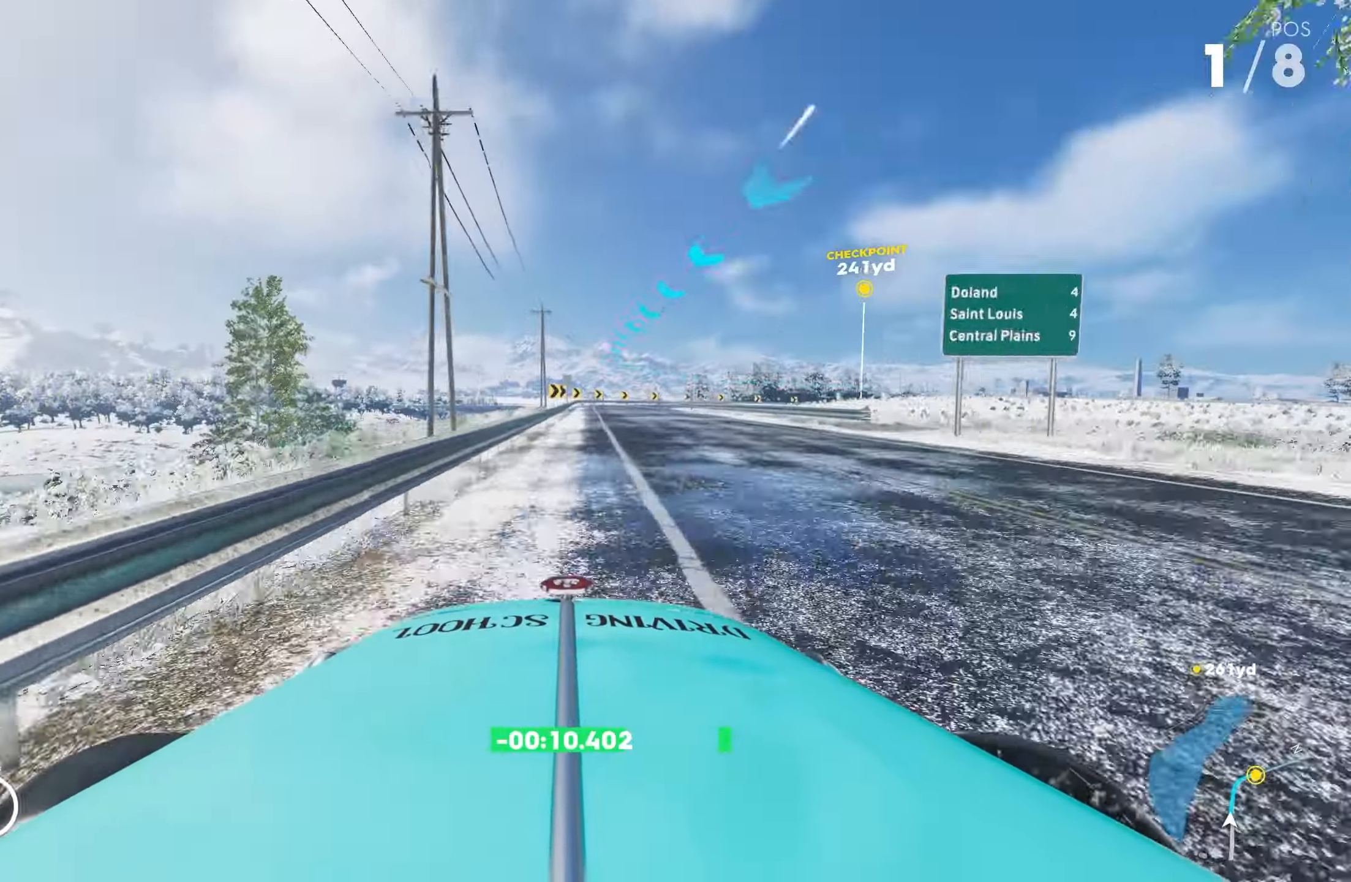
{"buttons": [], "left_stick": "right", "right_stick": "center", "events": [[150, "left_stick", "right"], [450, "R2", "up"]]}
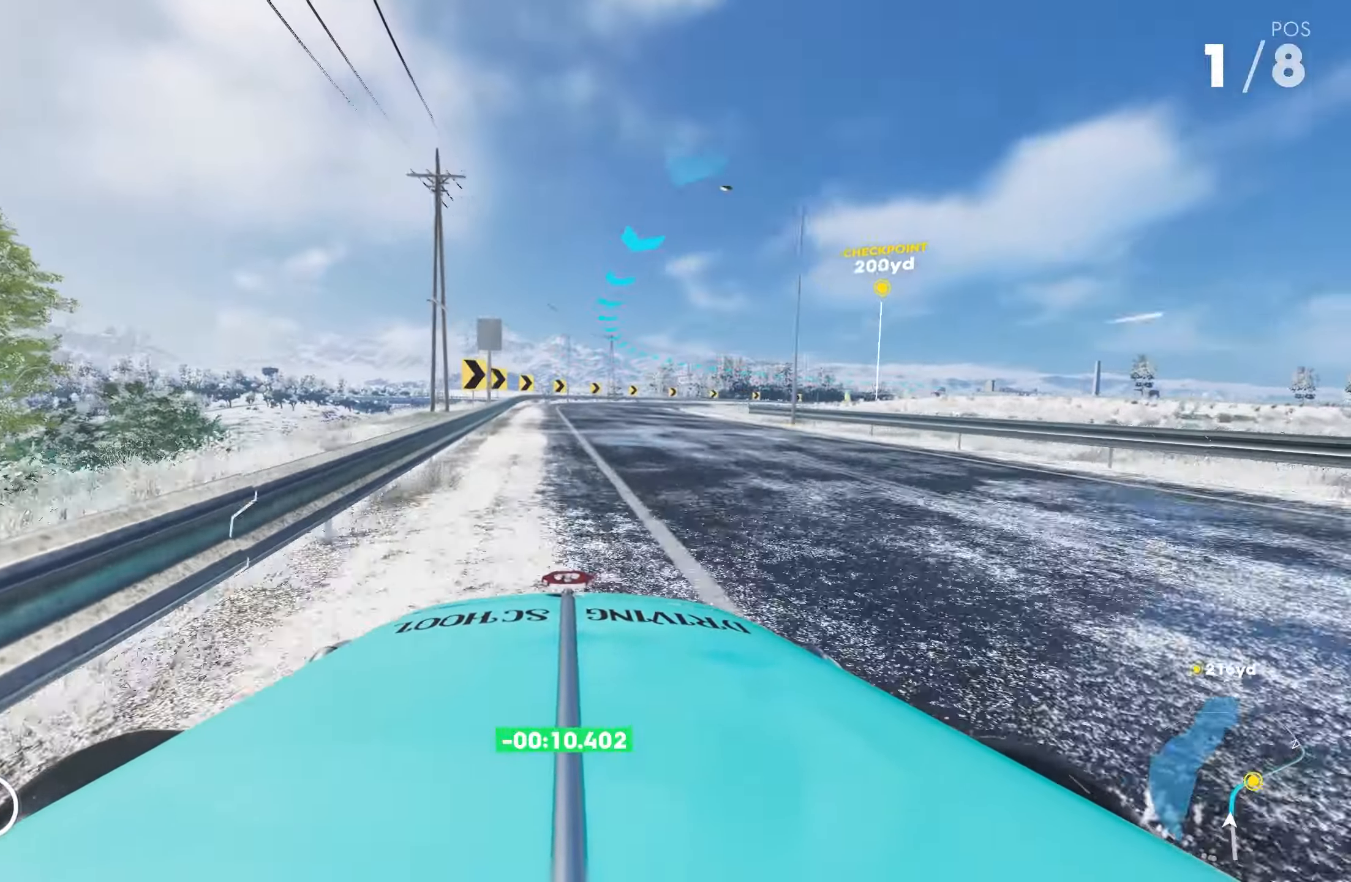
{"buttons": ["R2"], "left_stick": "right", "right_stick": "center", "events": [[350, "R2", "down"]]}
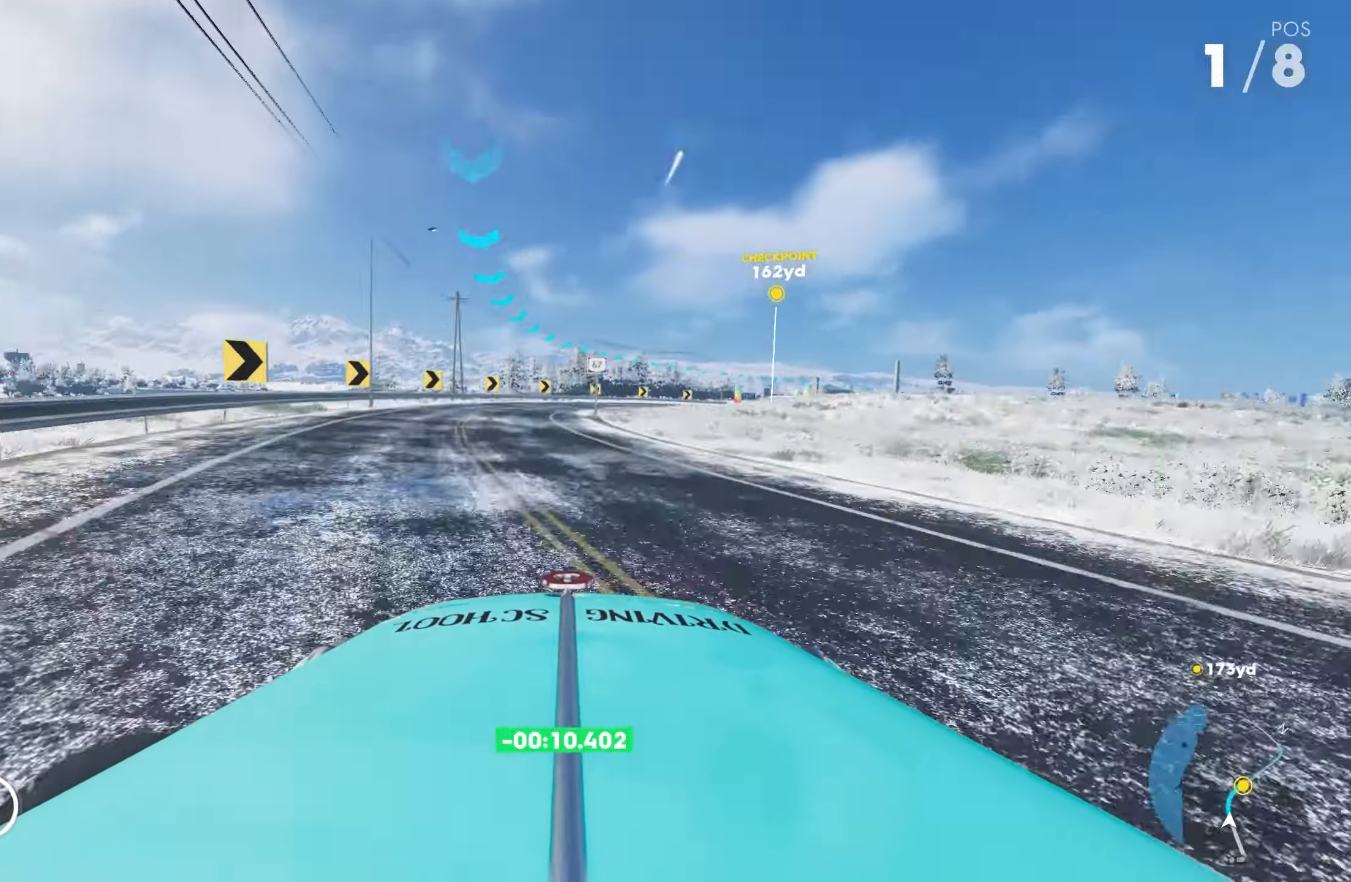
{"buttons": ["R2"], "left_stick": "center", "right_stick": "center", "events": [[450, "left_stick", "center"]]}
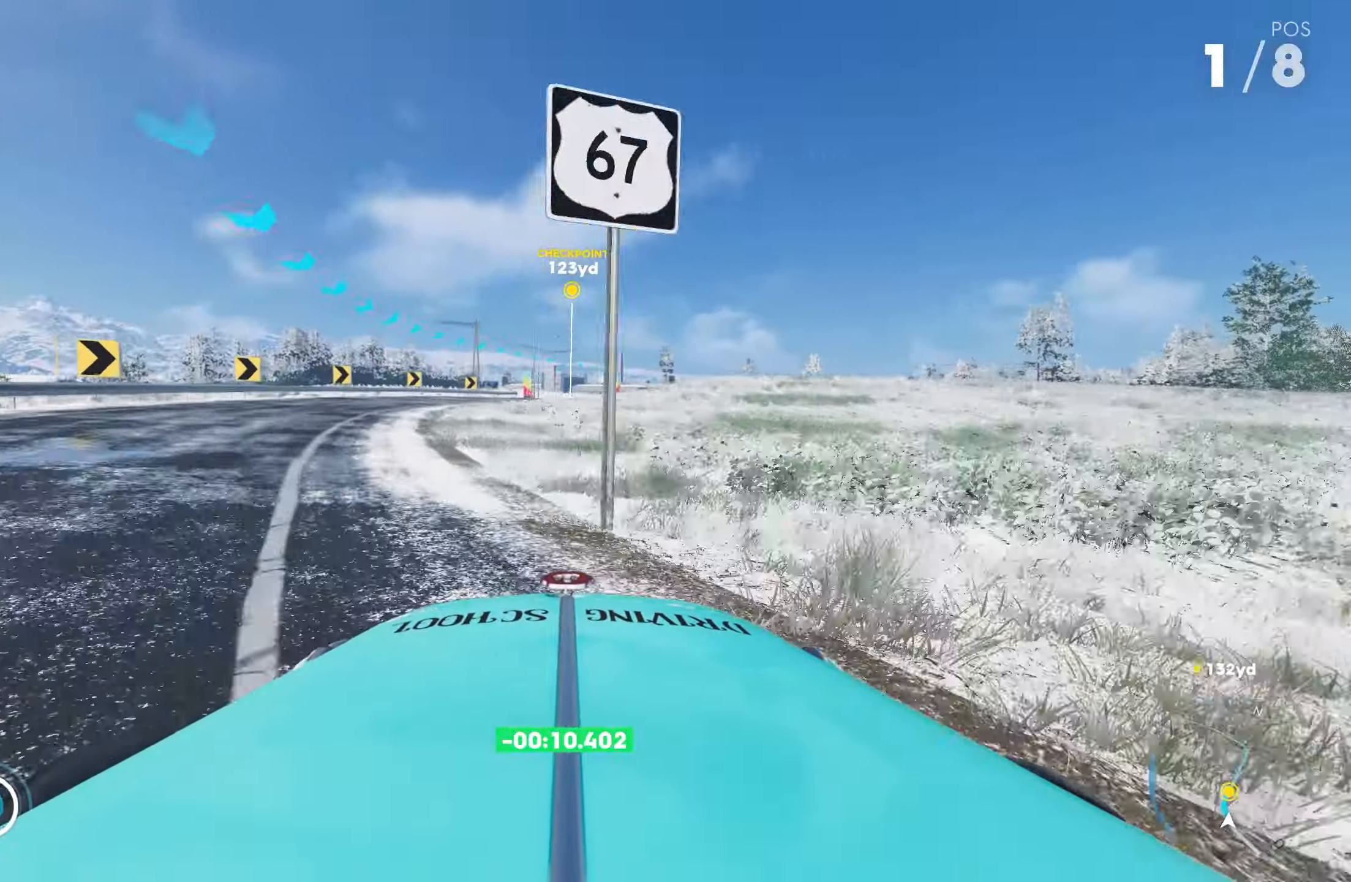
{"buttons": ["R2"], "left_stick": "center", "right_stick": "center", "events": []}
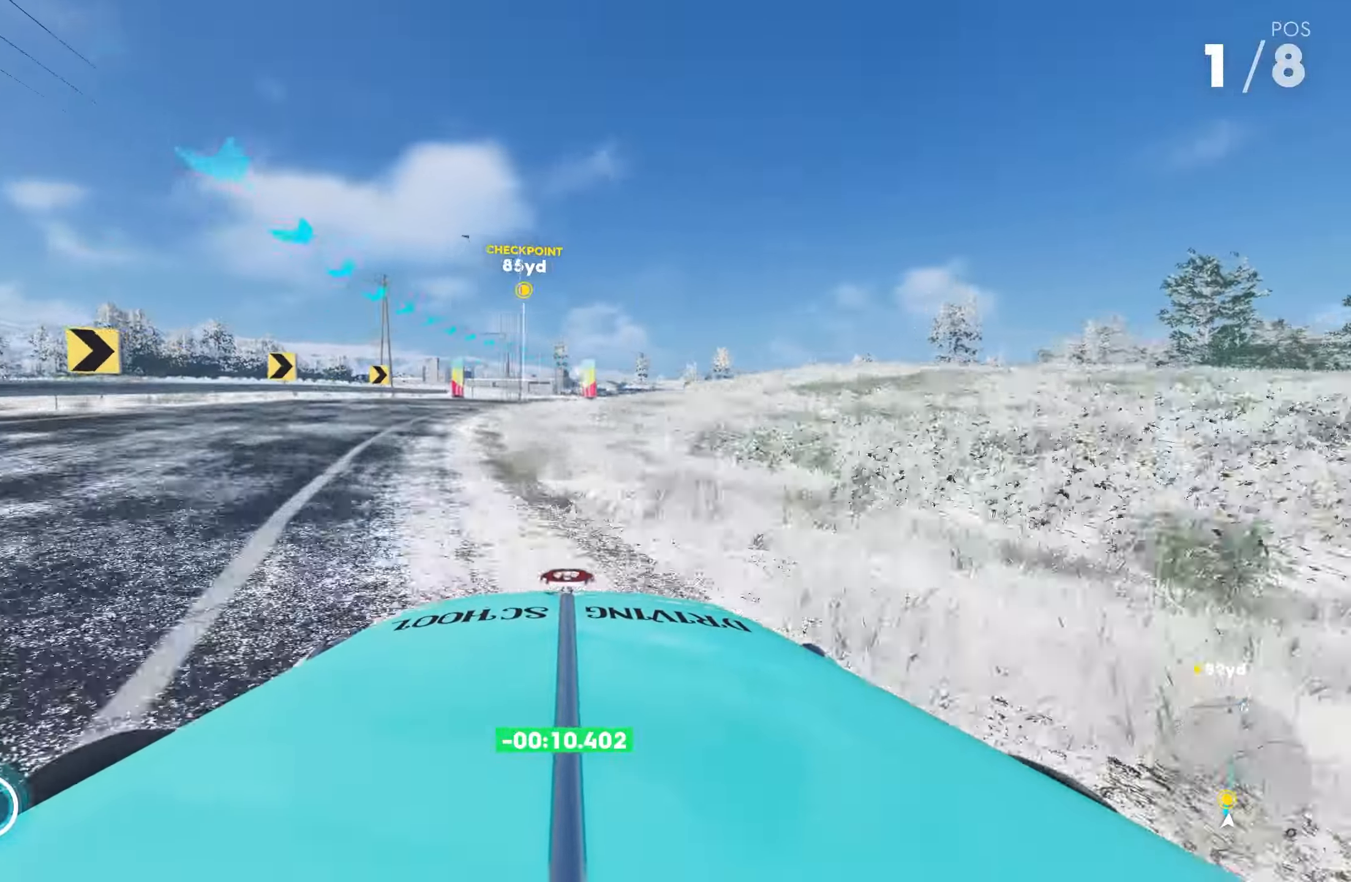
{"buttons": ["R2"], "left_stick": "right", "right_stick": "center", "events": [[67, "left_stick", "right"]]}